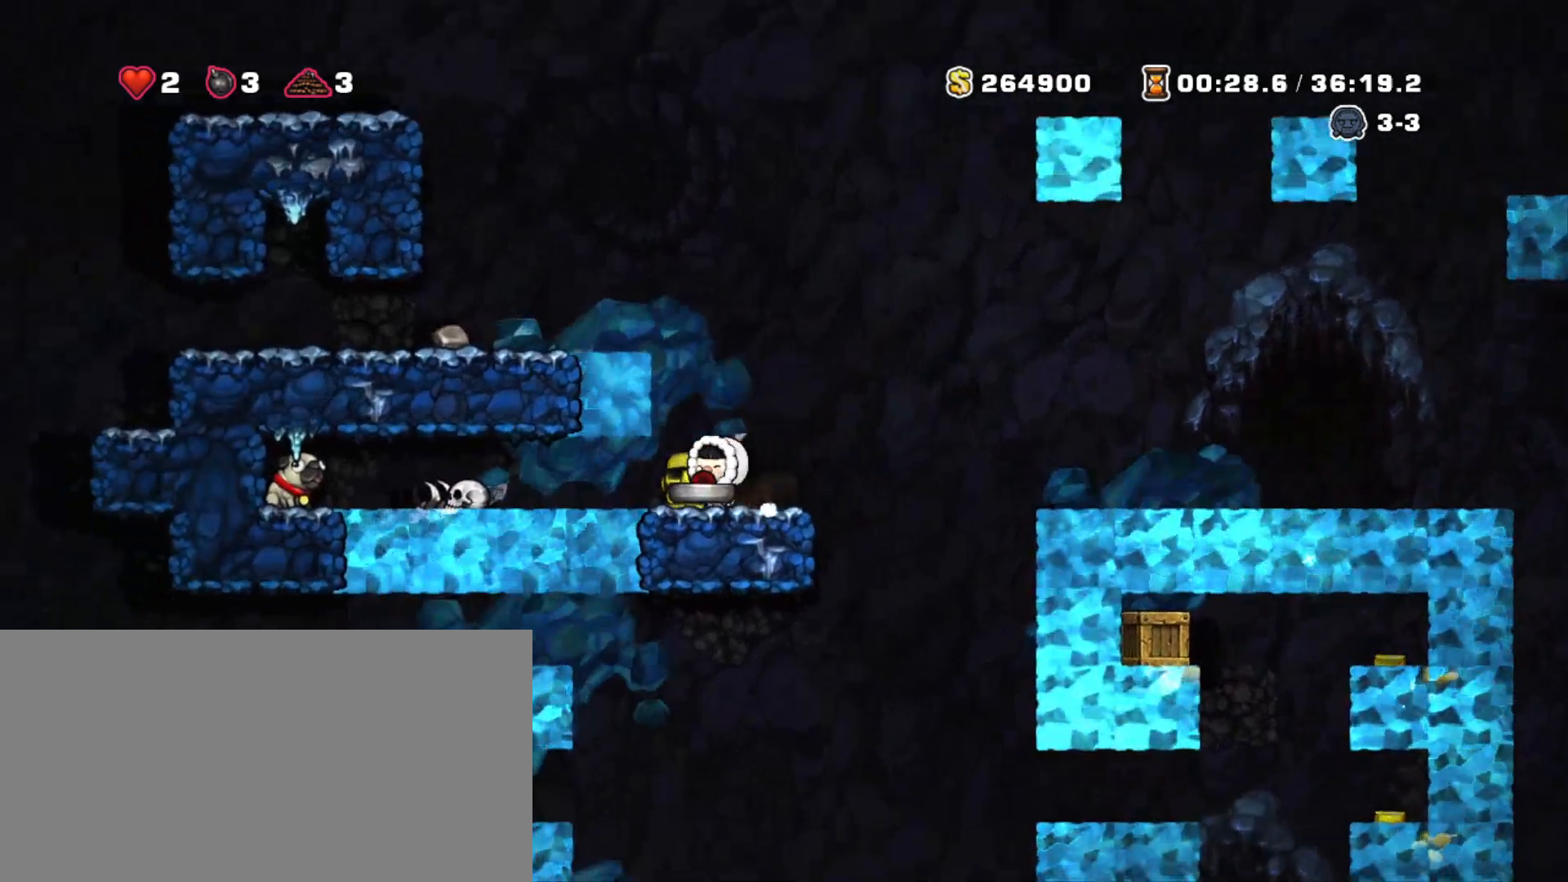
Gameplay with keyboard; each line is a JSON object with the keys held at the frame after it. "events" lists presses ("down") and releases ("up") of "a", "down", "escape", "left", "right", "s", "shift", "space", "tab", "up", "x" and "z" between this image and that frame as [ms after this image, input, new state], when the widget could be followed in between. No other keys are recorded. Mouse input is not recorded.
{"keys": ["shift"], "events": [[317, "right", "down"], [467, "right", "up"]]}
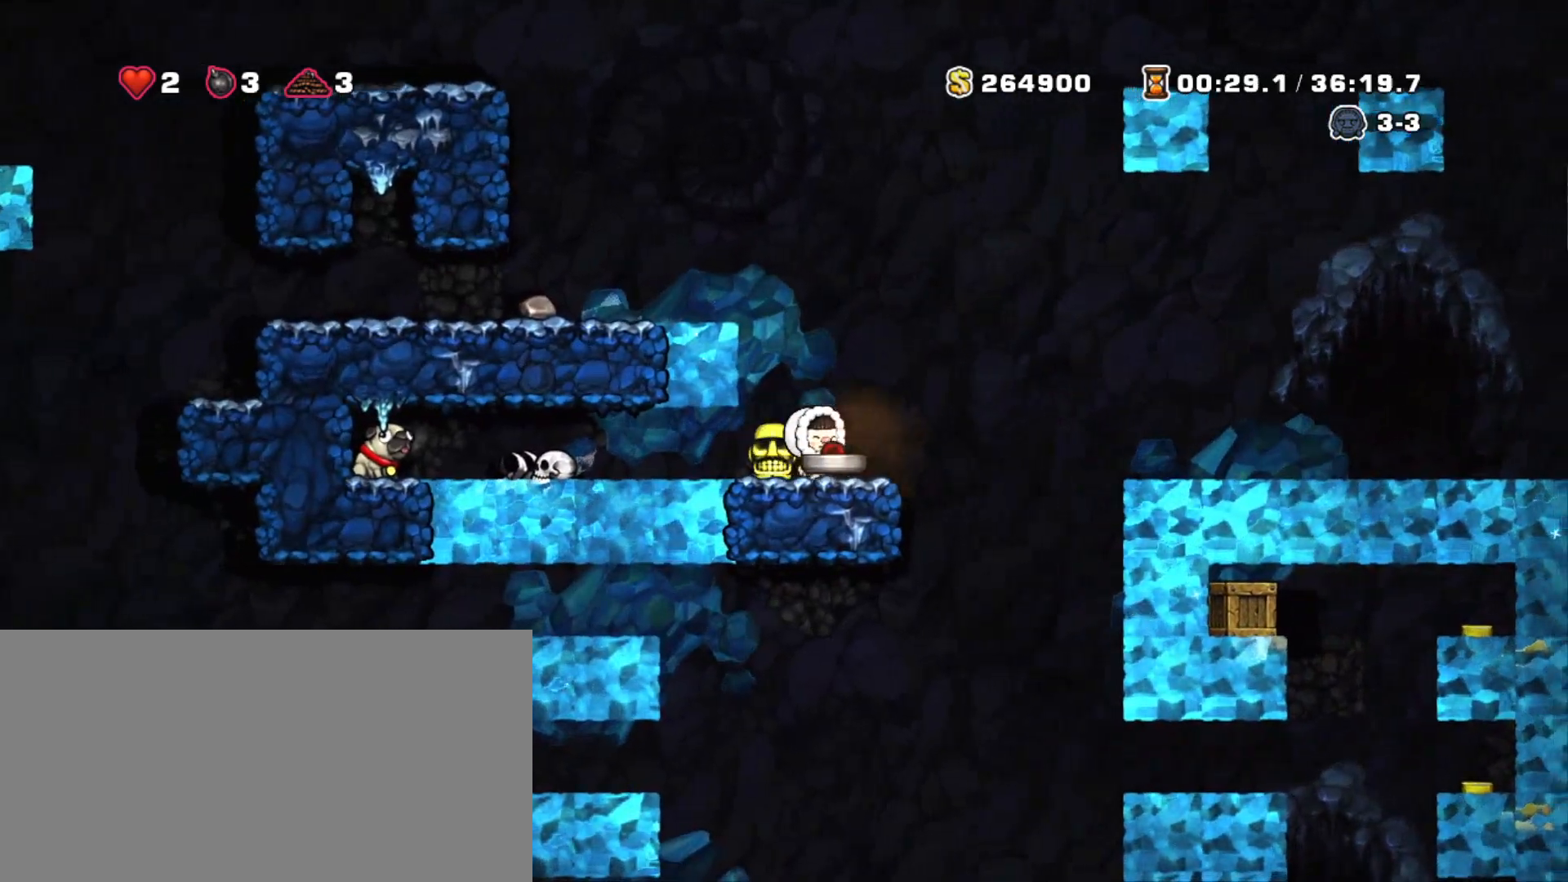
{"keys": ["left", "shift"], "events": [[283, "z", "down"], [383, "left", "down"], [417, "z", "up"]]}
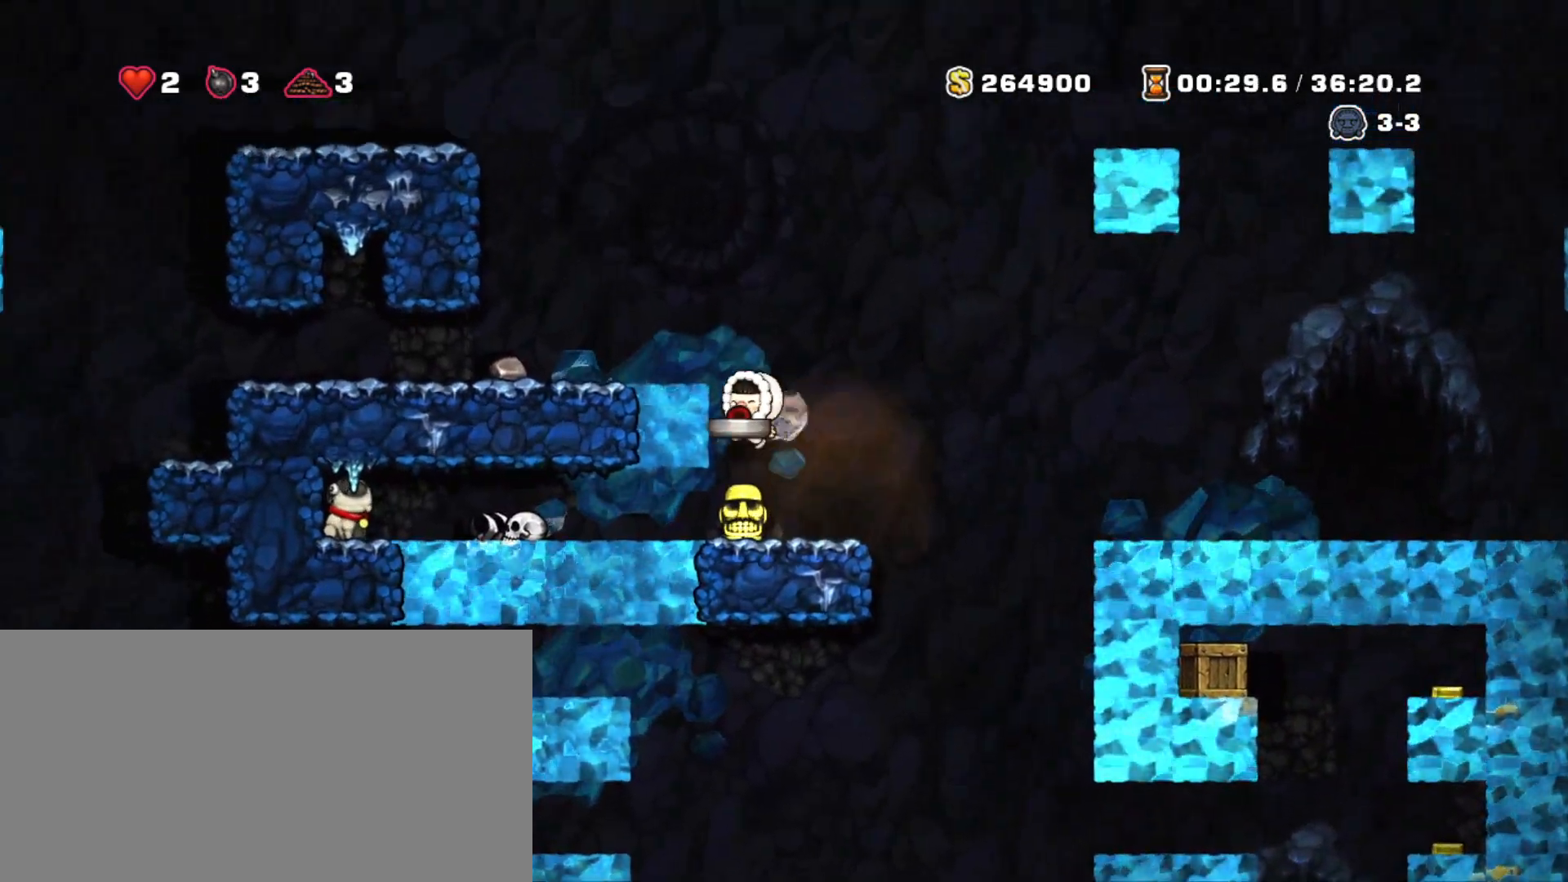
{"keys": ["left", "shift"], "events": [[117, "z", "down"], [250, "z", "up"]]}
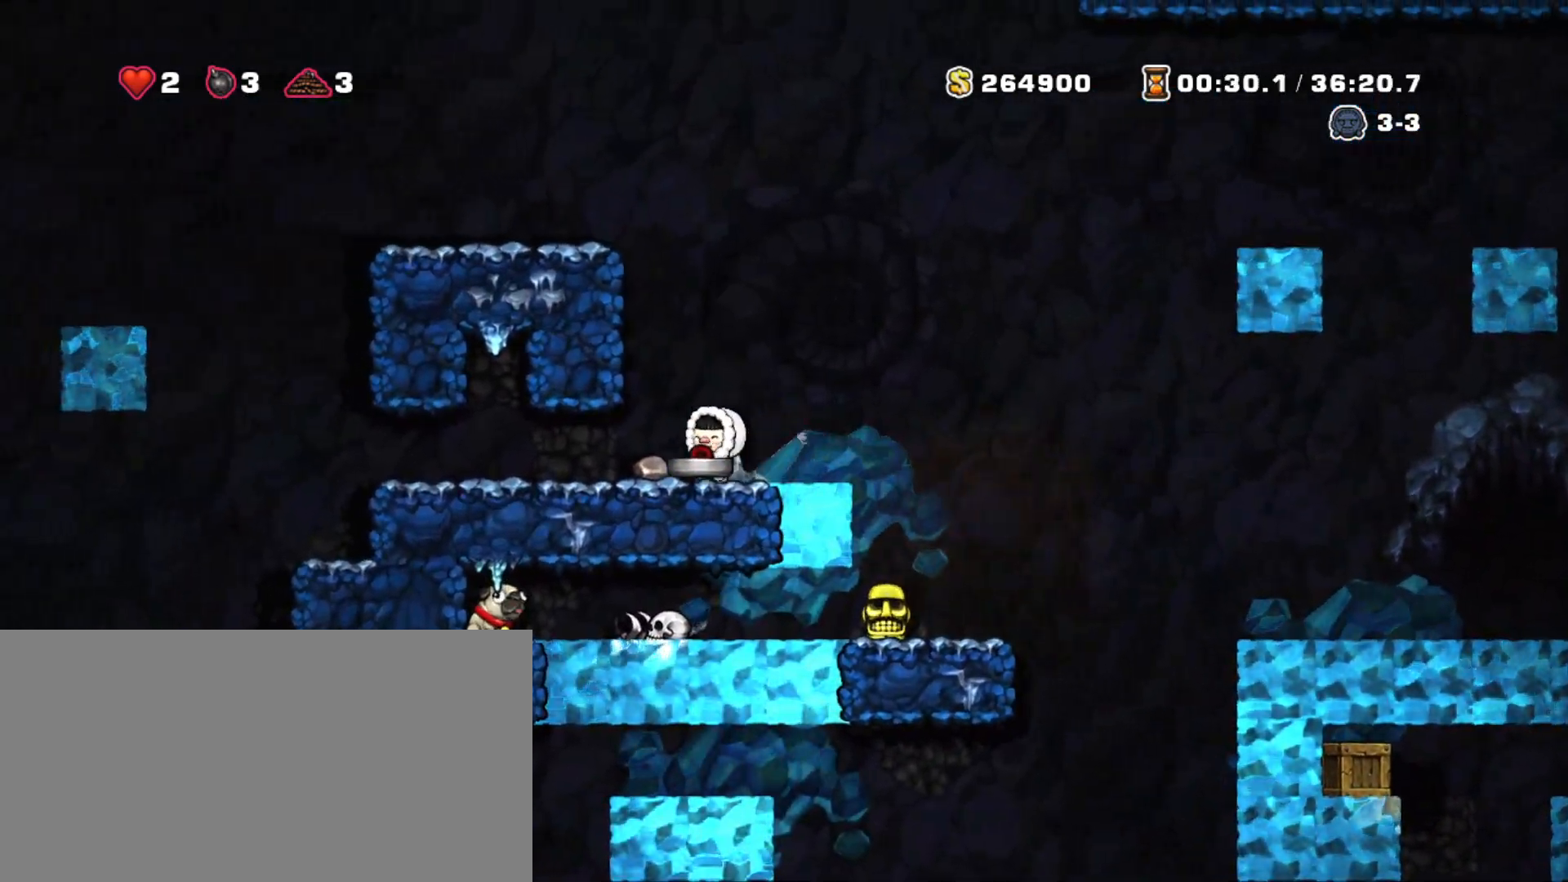
{"keys": ["left", "shift", "z"], "events": [[500, "z", "down"]]}
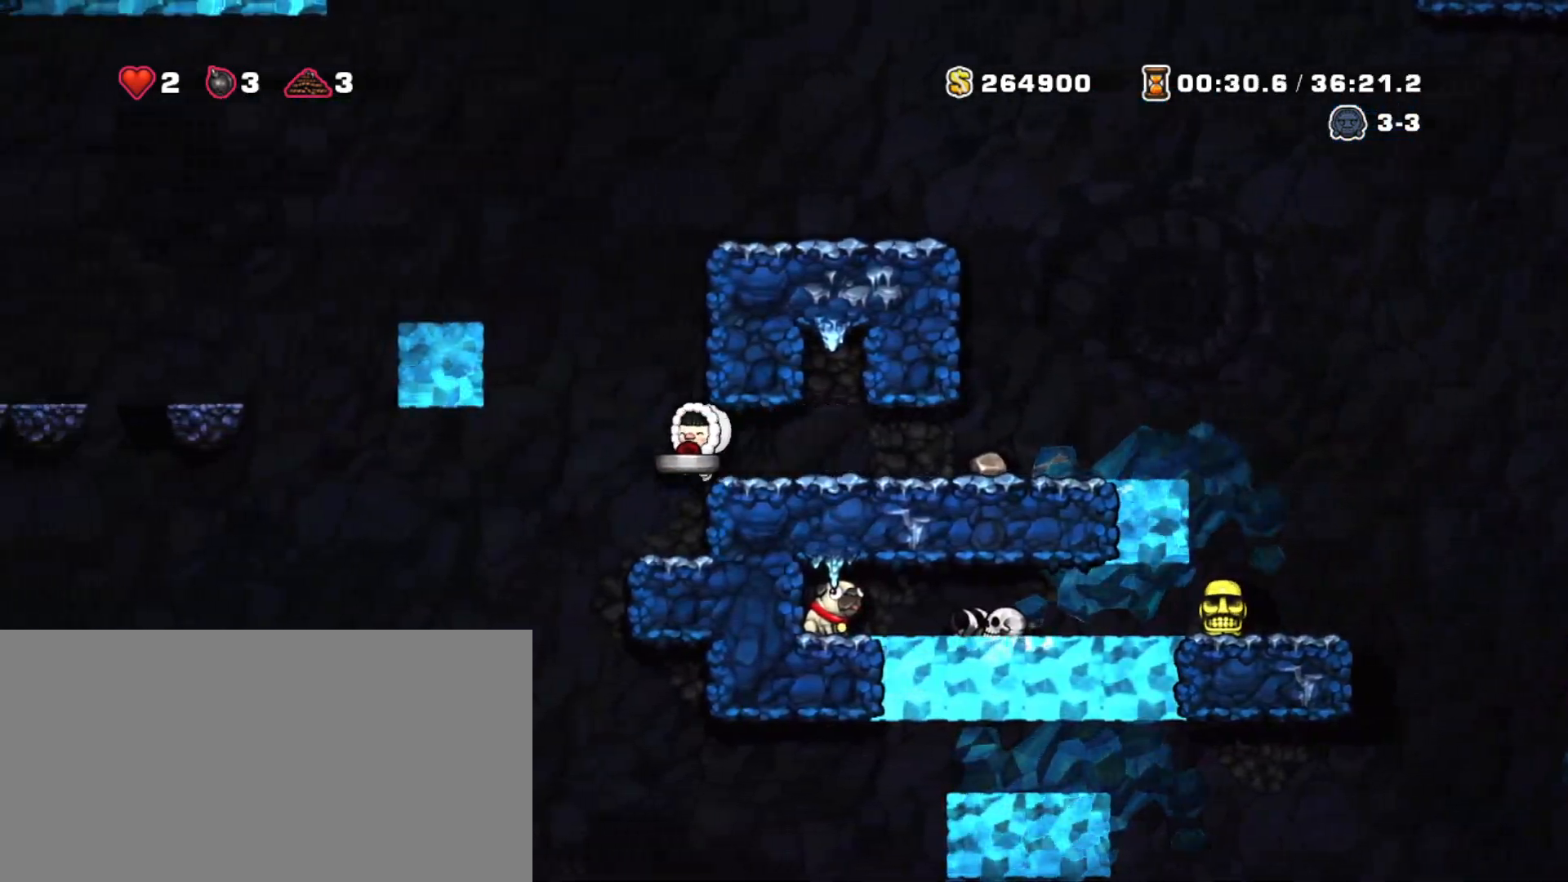
{"keys": ["shift"], "events": [[233, "z", "up"], [417, "left", "up"]]}
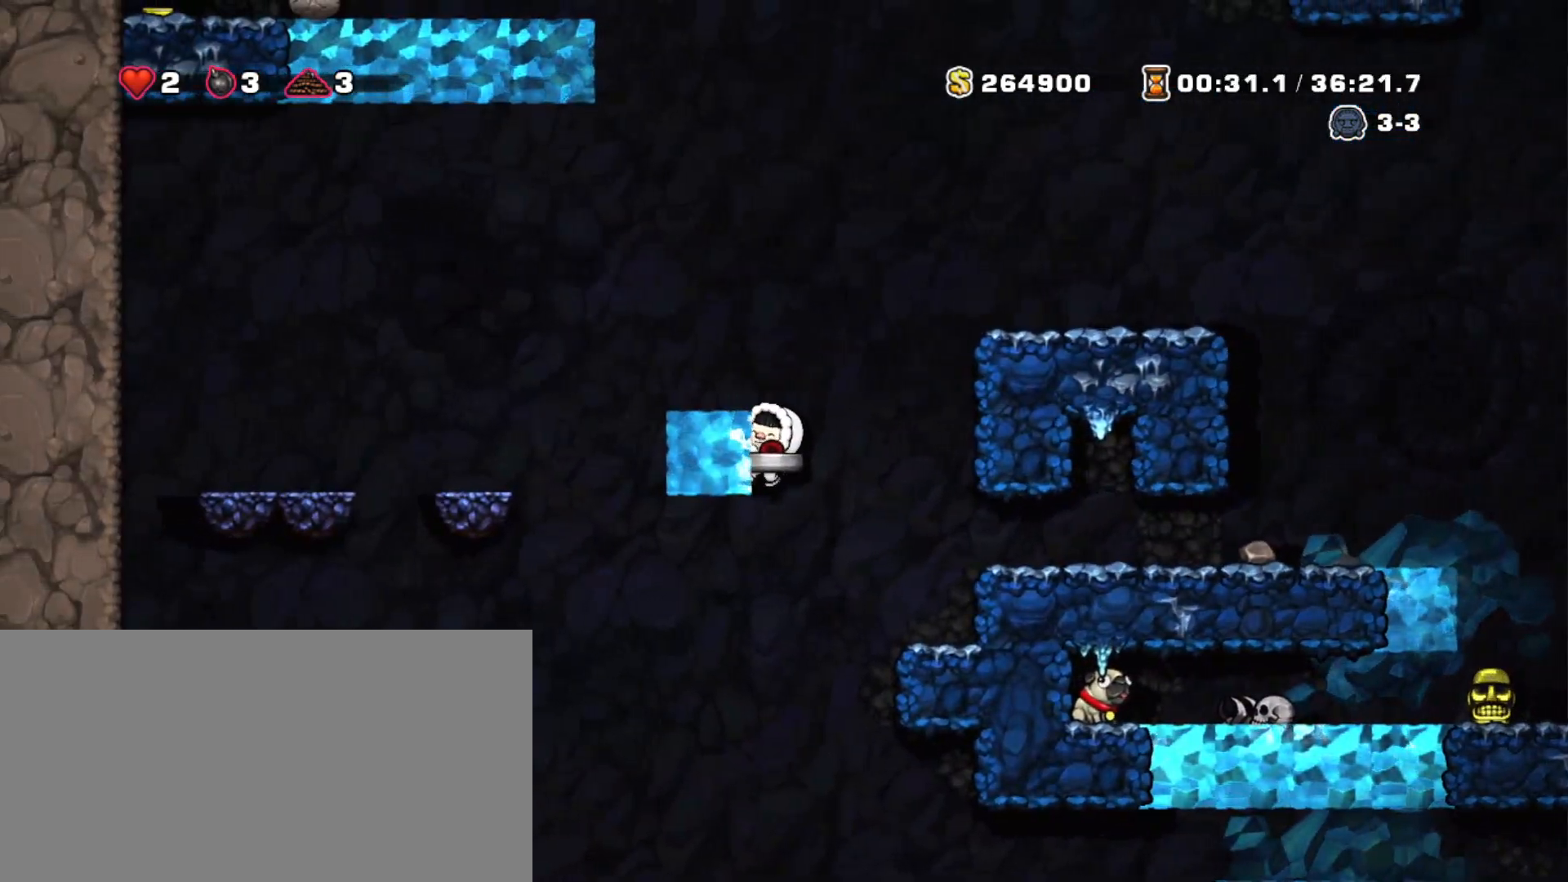
{"keys": ["down", "shift"], "events": [[17, "down", "down"]]}
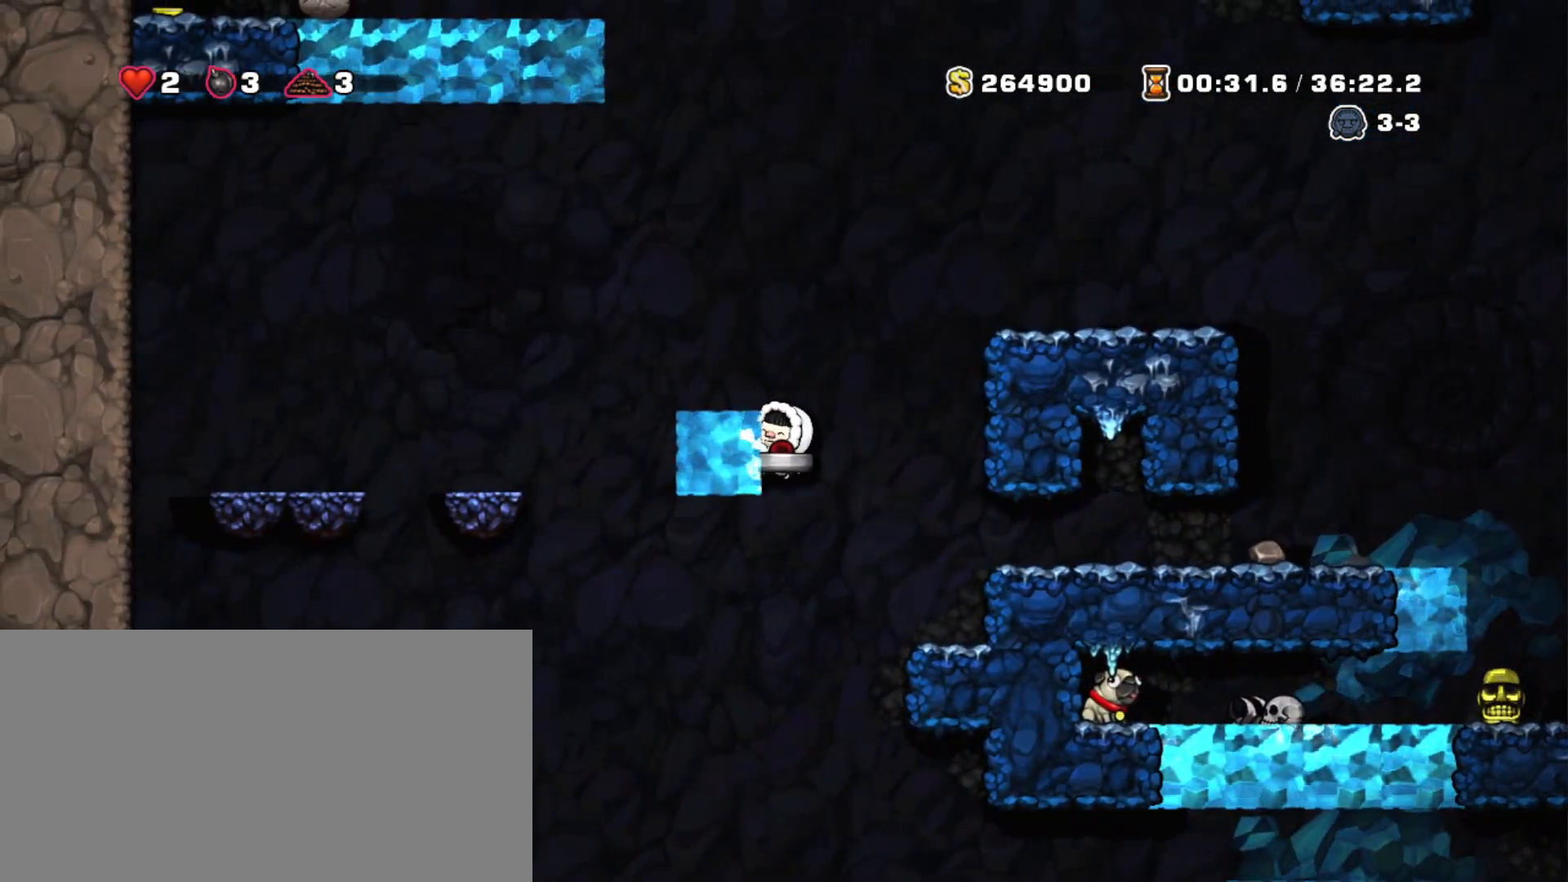
{"keys": ["down", "shift"], "events": []}
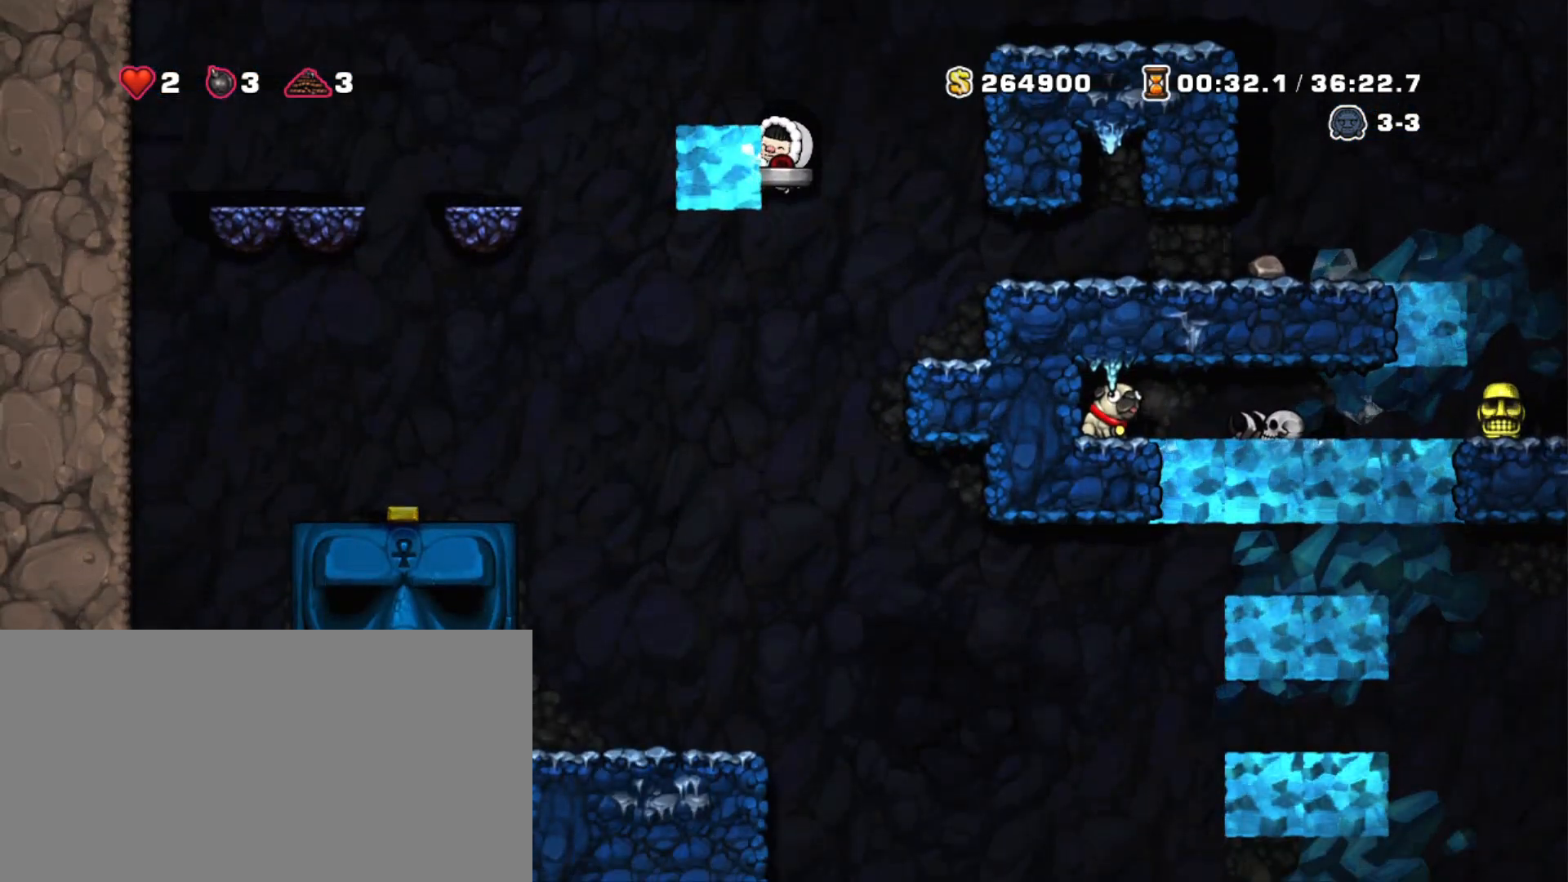
{"keys": ["down", "shift"], "events": []}
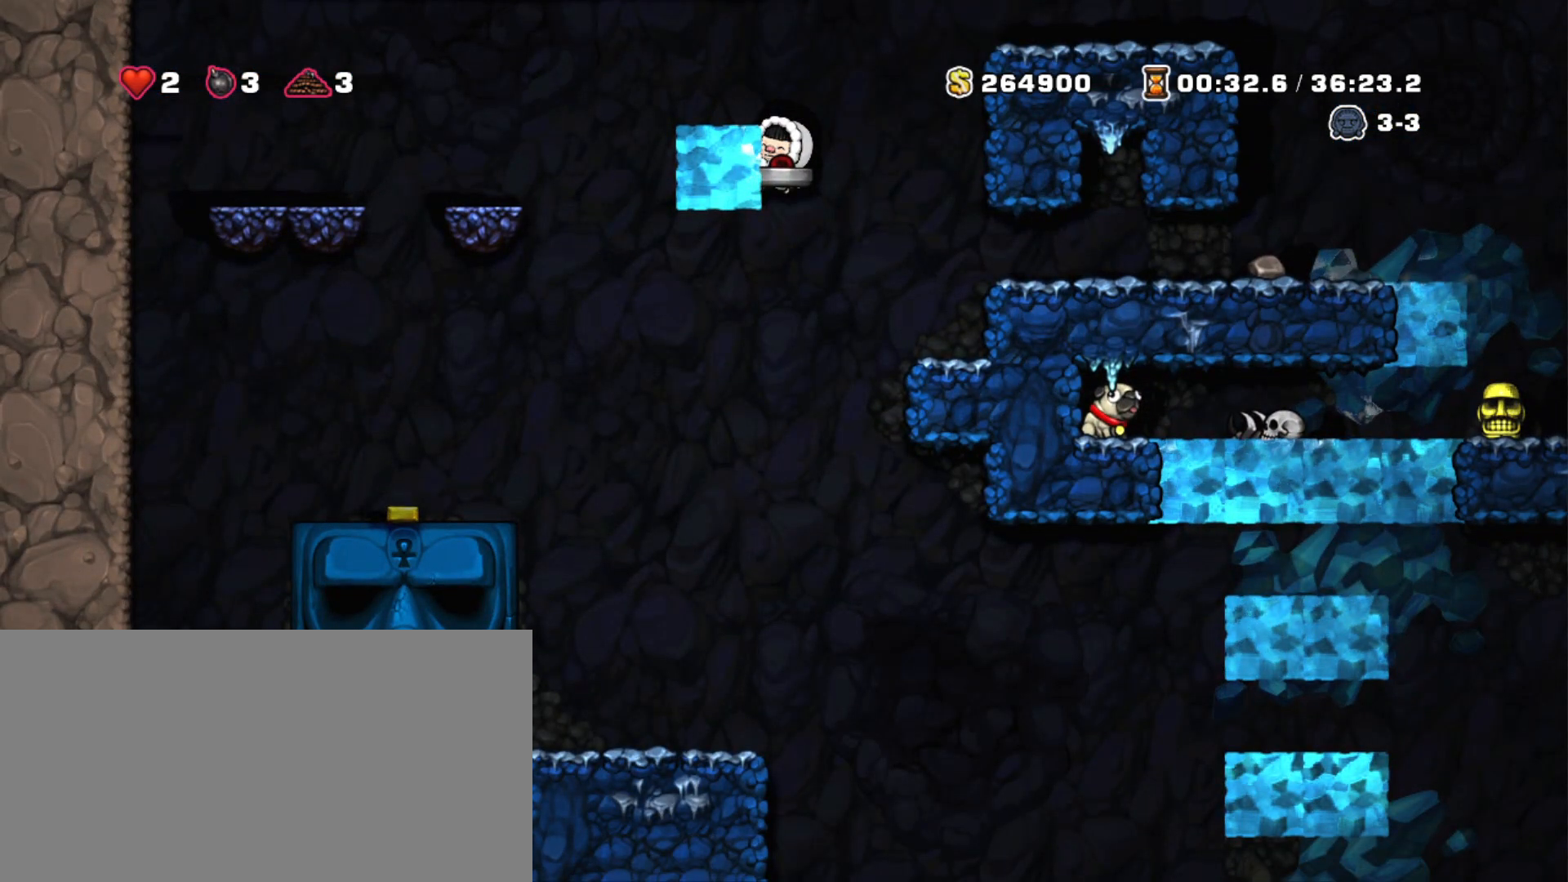
{"keys": ["shift"], "events": [[67, "z", "down"], [117, "down", "up"], [117, "right", "down"], [200, "z", "up"], [483, "right", "up"]]}
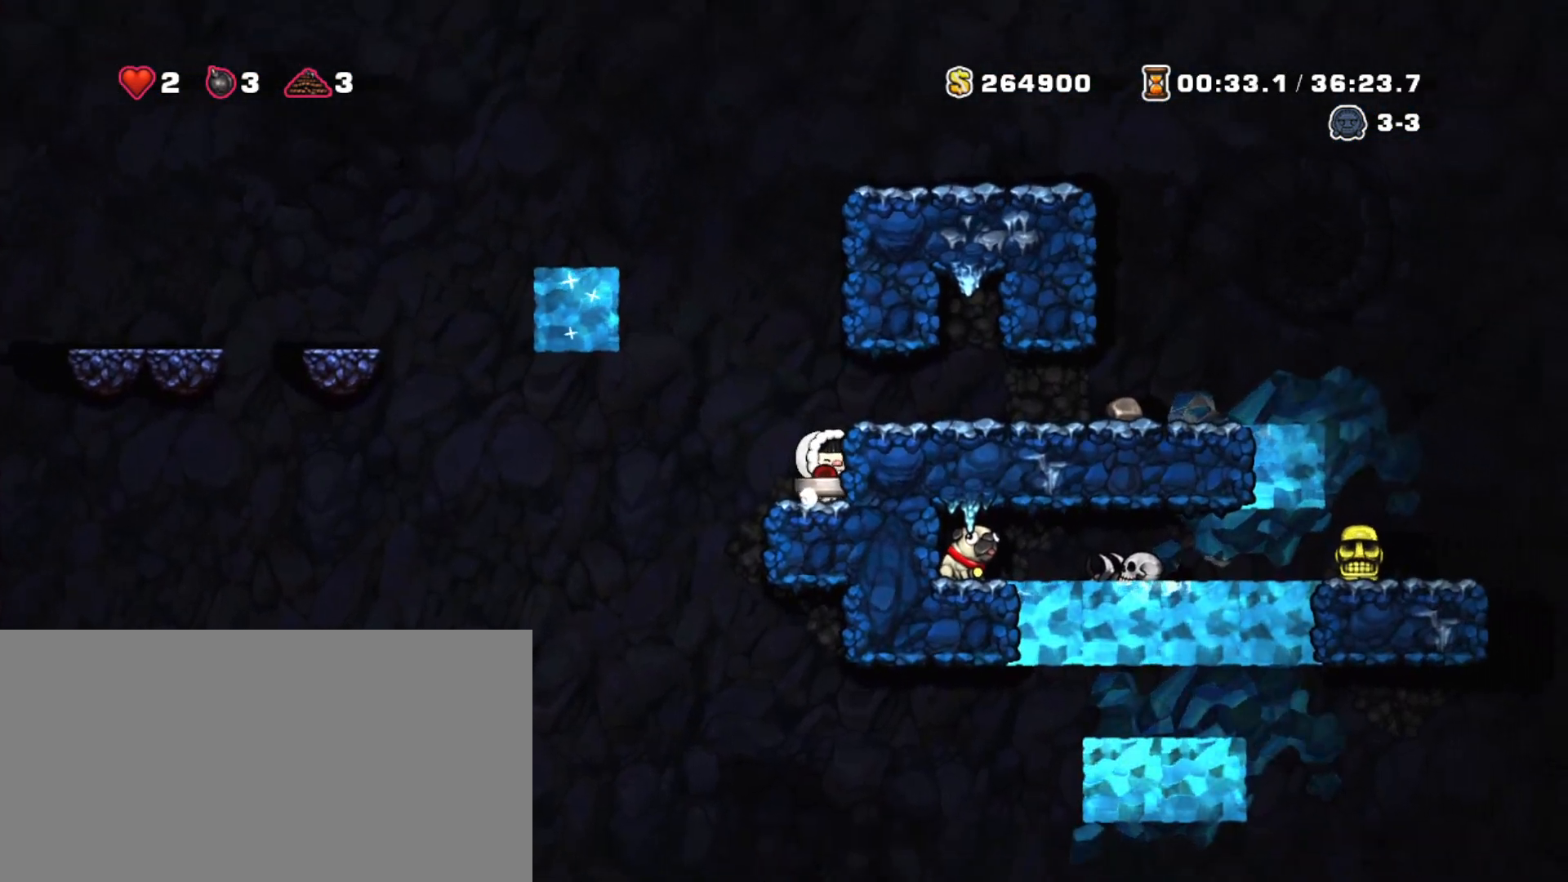
{"keys": ["right", "shift", "z"], "events": [[33, "shift", "up"], [417, "right", "down"], [467, "z", "down"], [500, "shift", "down"]]}
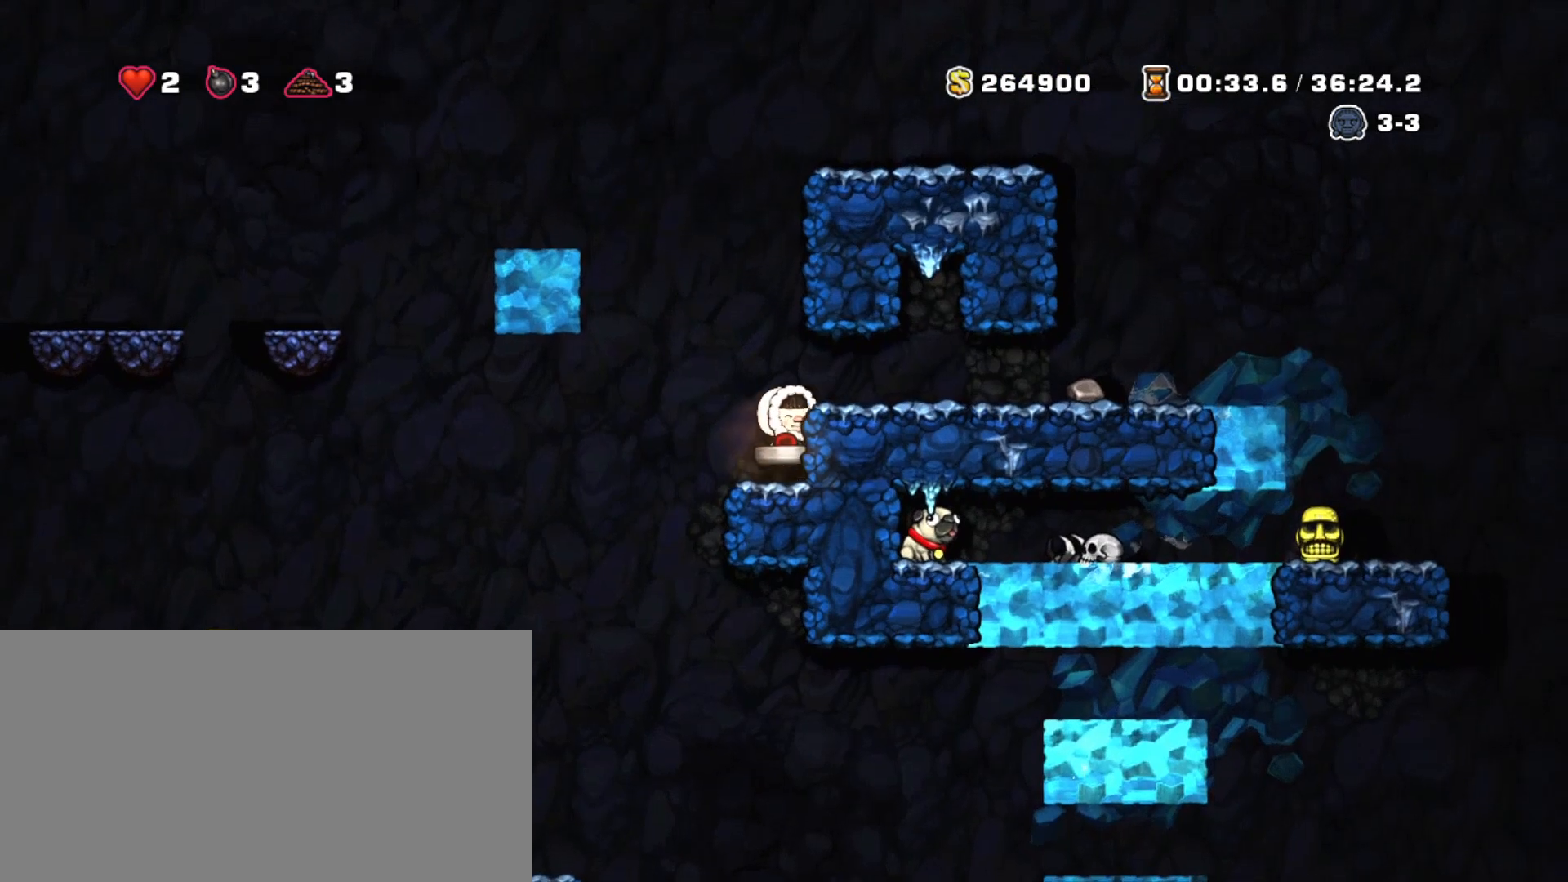
{"keys": ["right", "shift"], "events": [[150, "z", "up"]]}
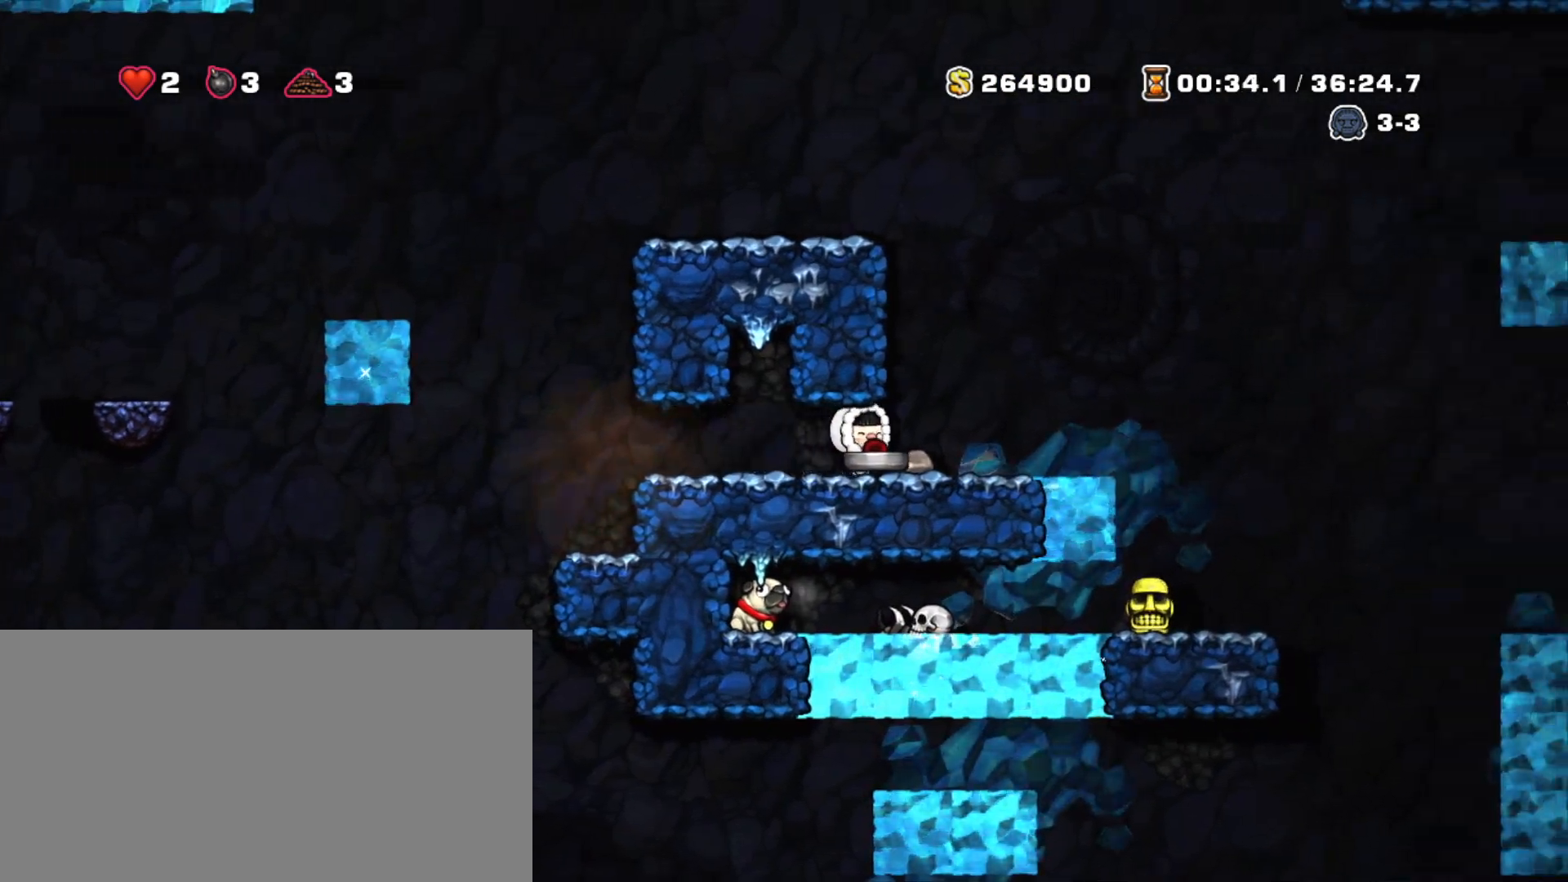
{"keys": [], "events": [[350, "right", "up"], [483, "shift", "up"]]}
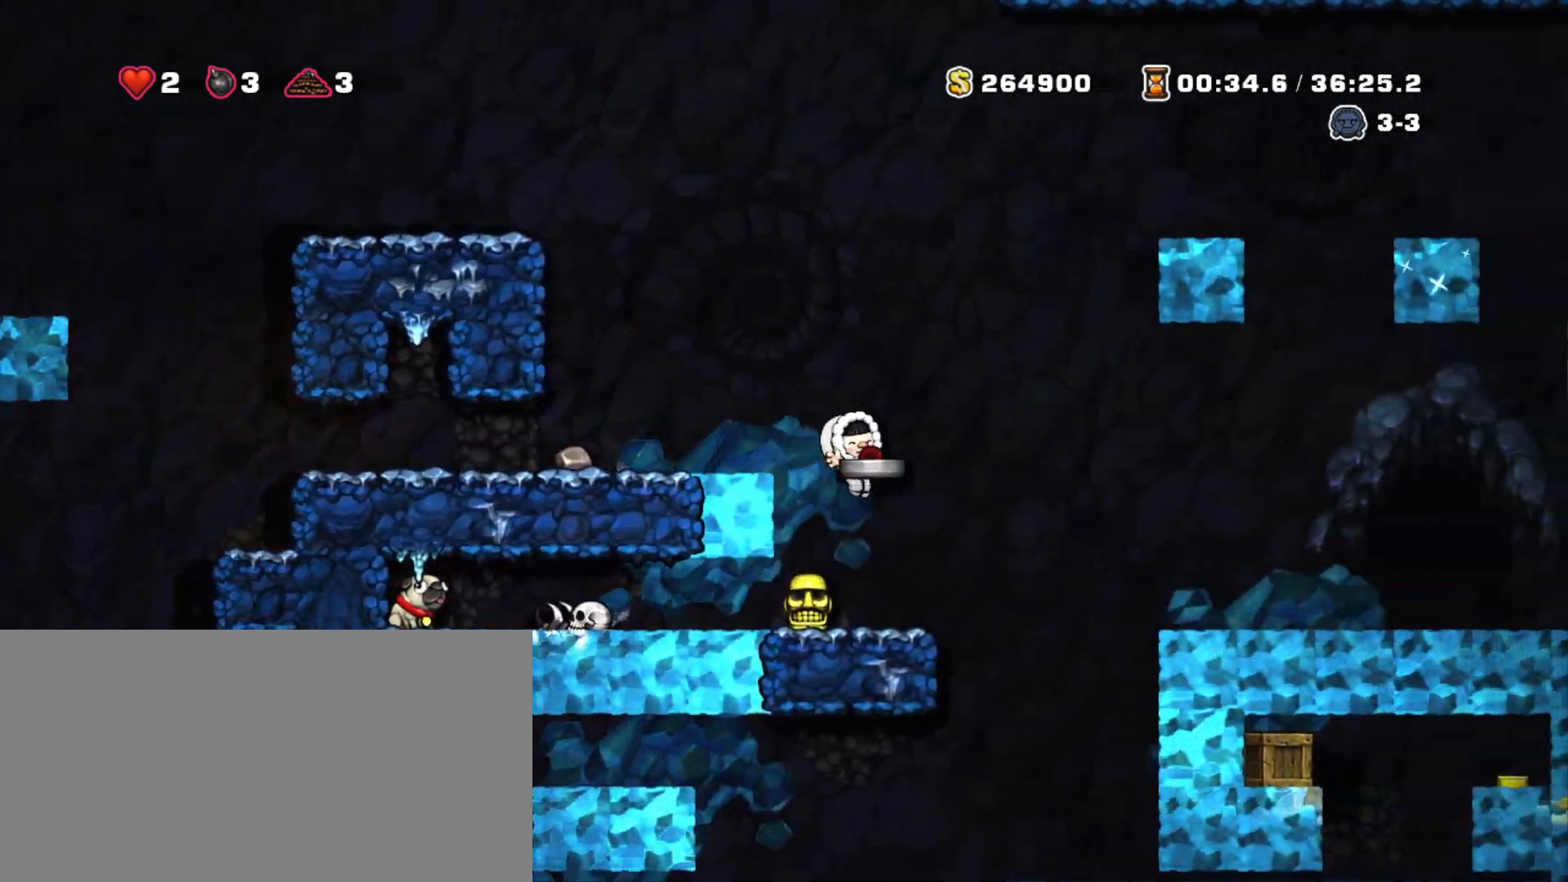
{"keys": ["down"], "events": [[83, "down", "down"]]}
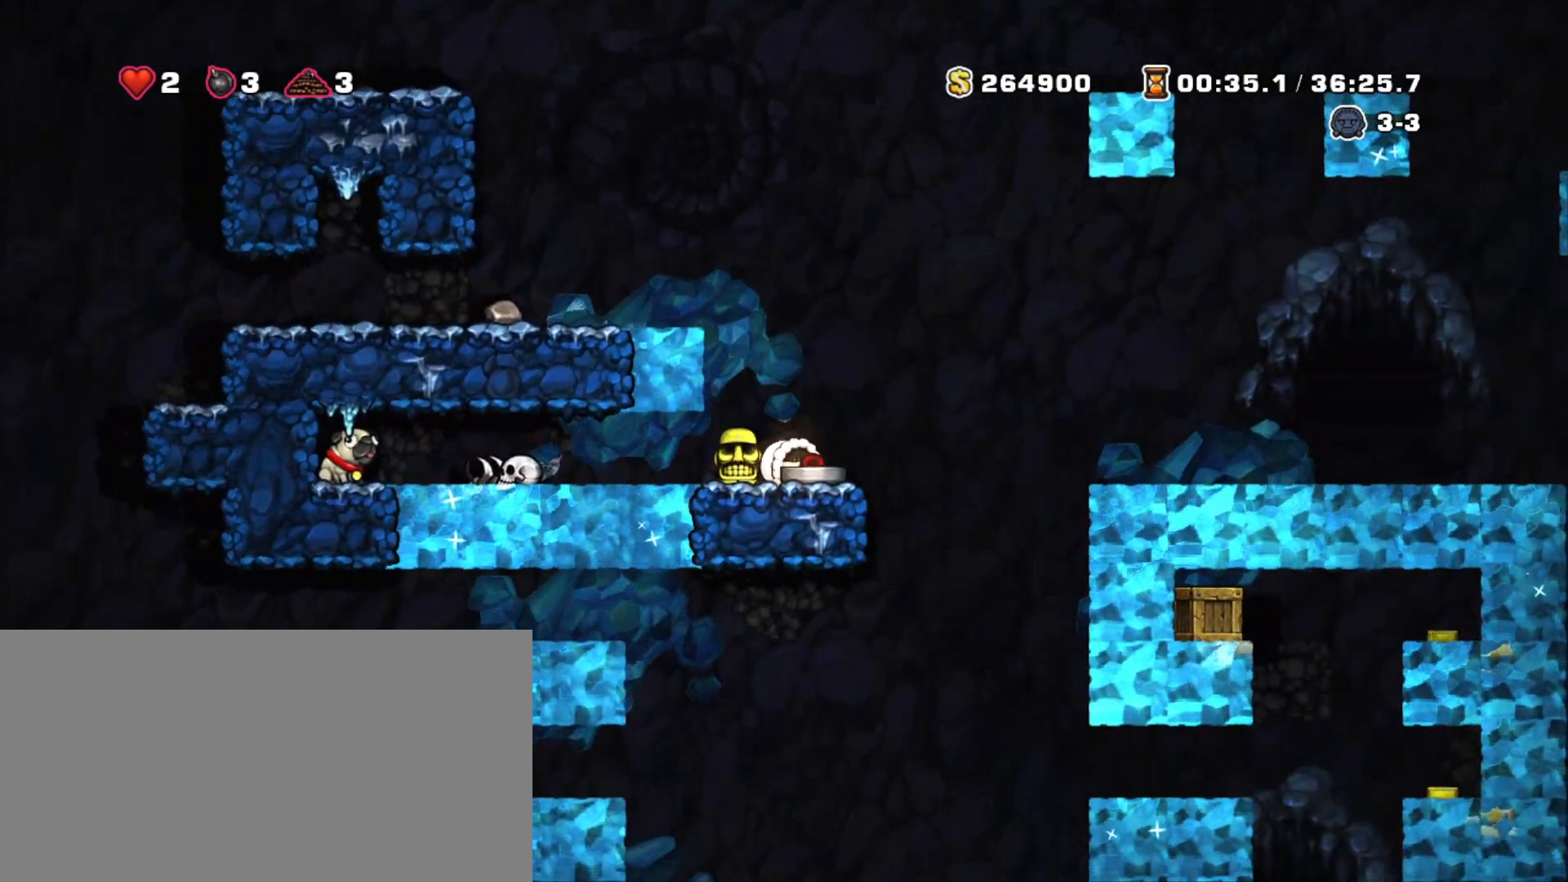
{"keys": ["down"], "events": []}
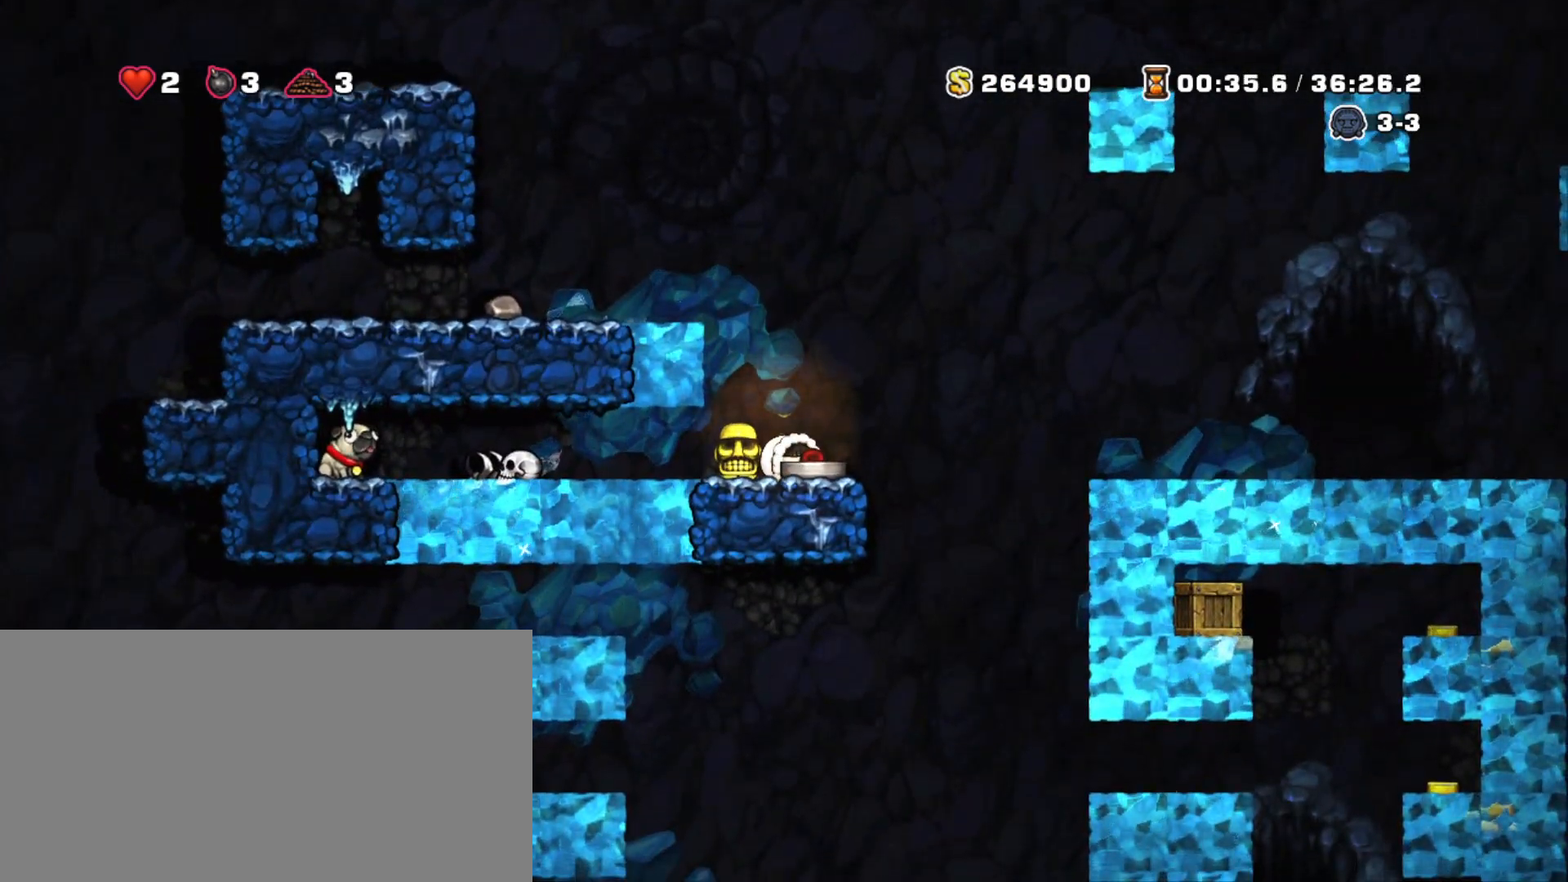
{"keys": ["down"], "events": []}
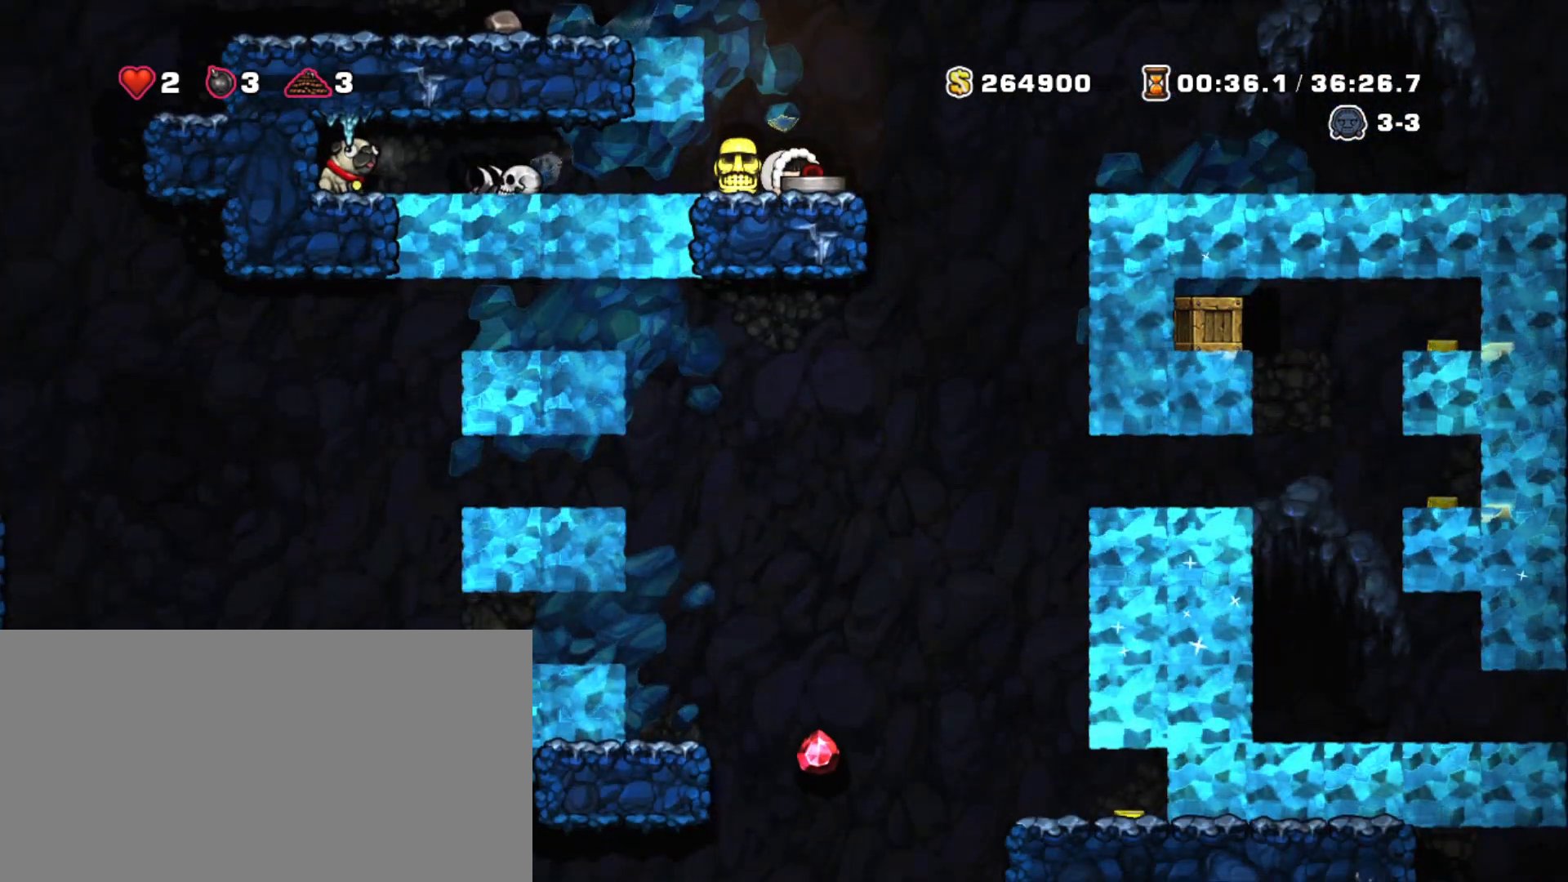
{"keys": ["down"], "events": []}
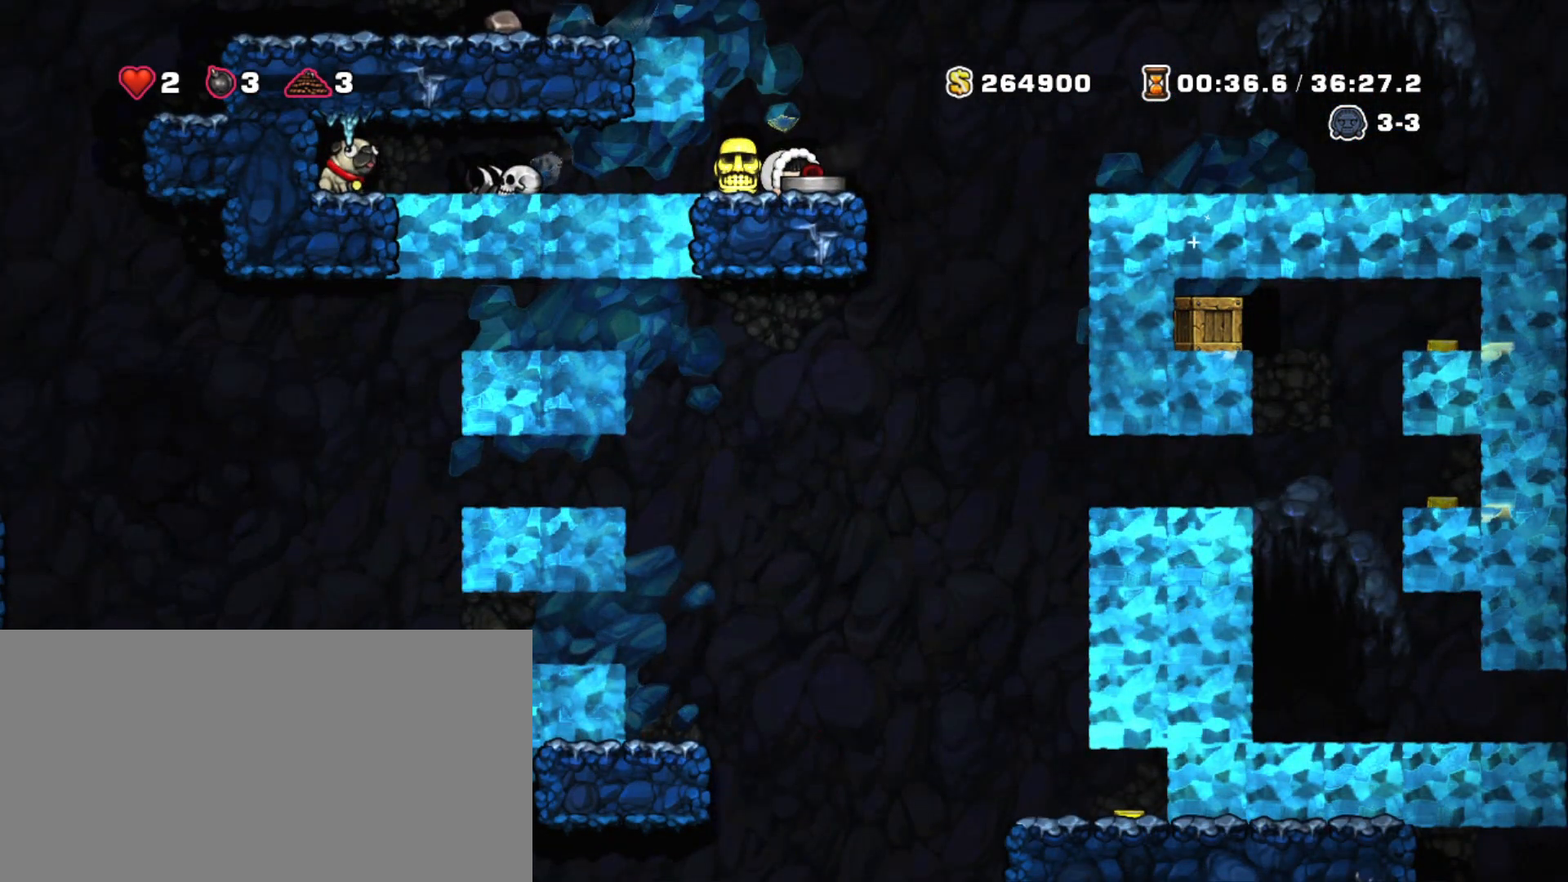
{"keys": ["down"], "events": []}
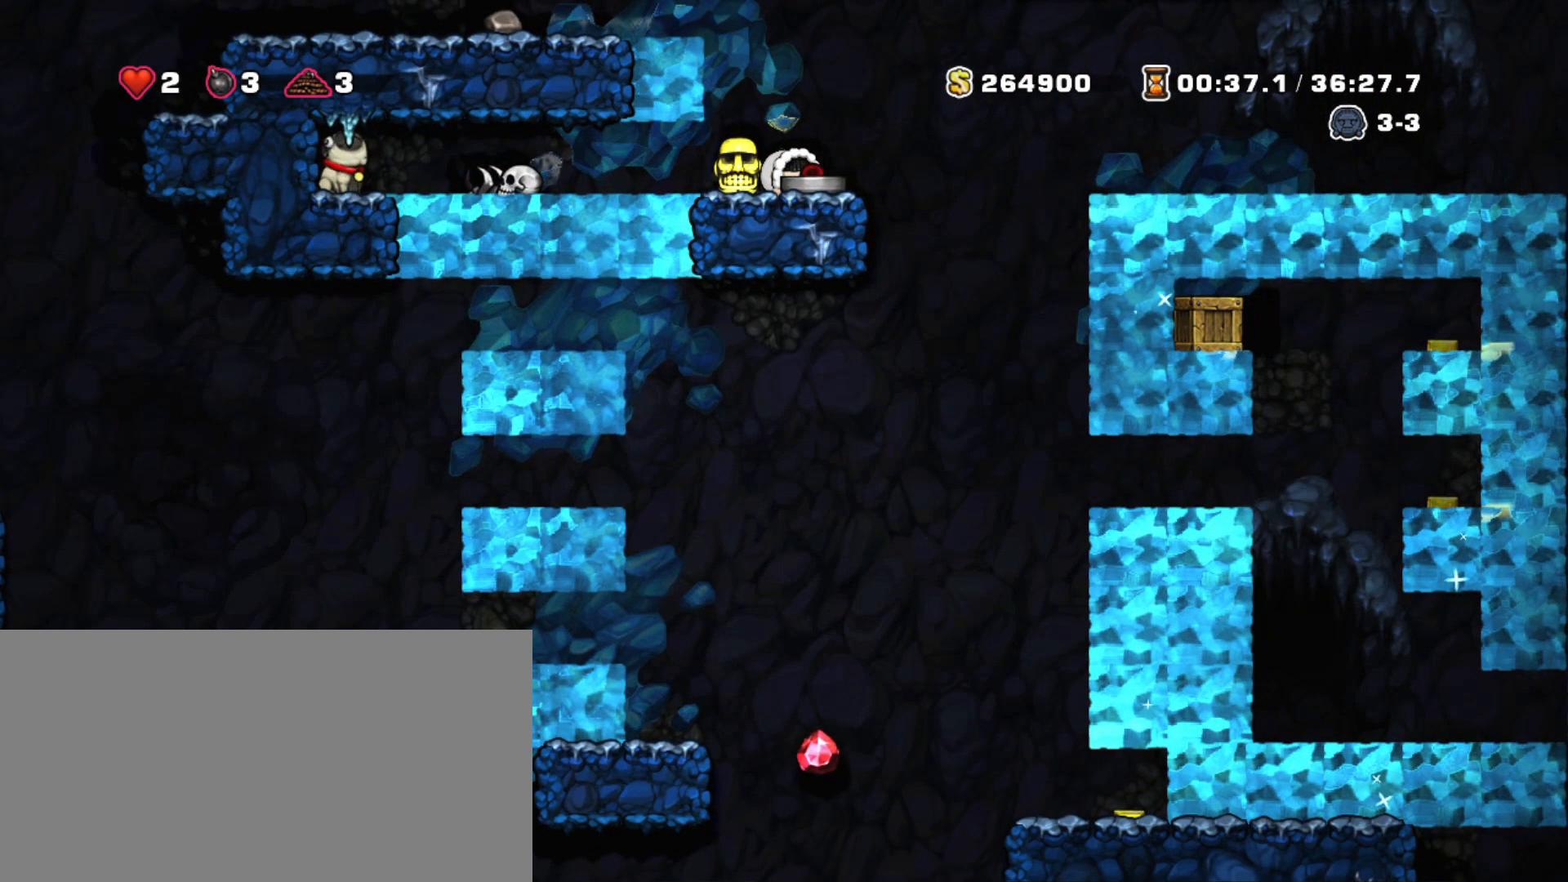
{"keys": [], "events": [[117, "down", "up"], [150, "right", "down"], [300, "right", "up"]]}
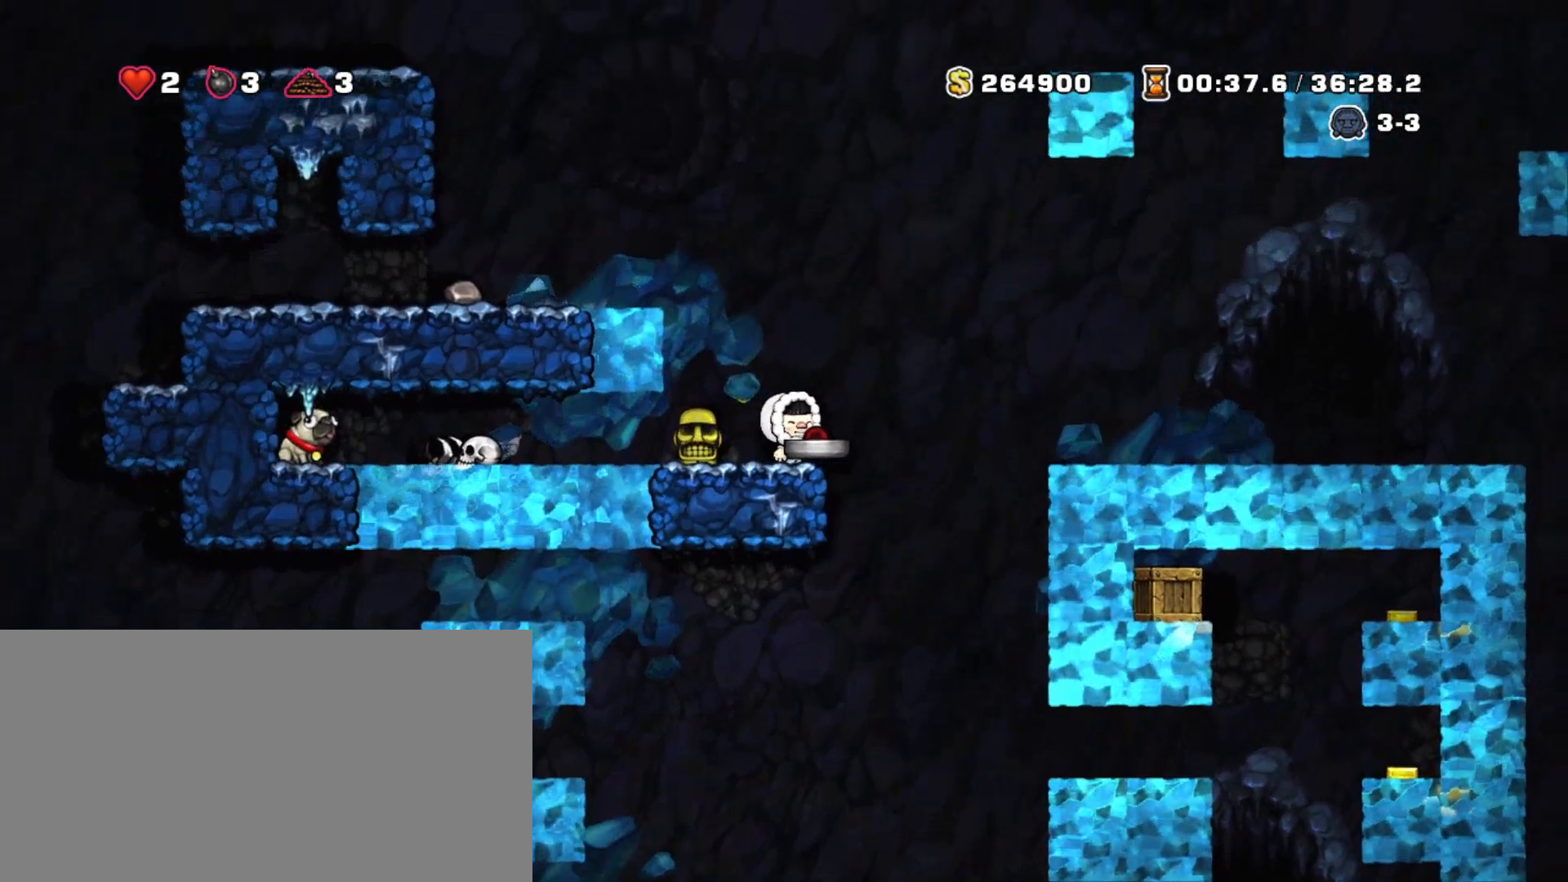
{"keys": ["right"], "events": [[500, "right", "down"]]}
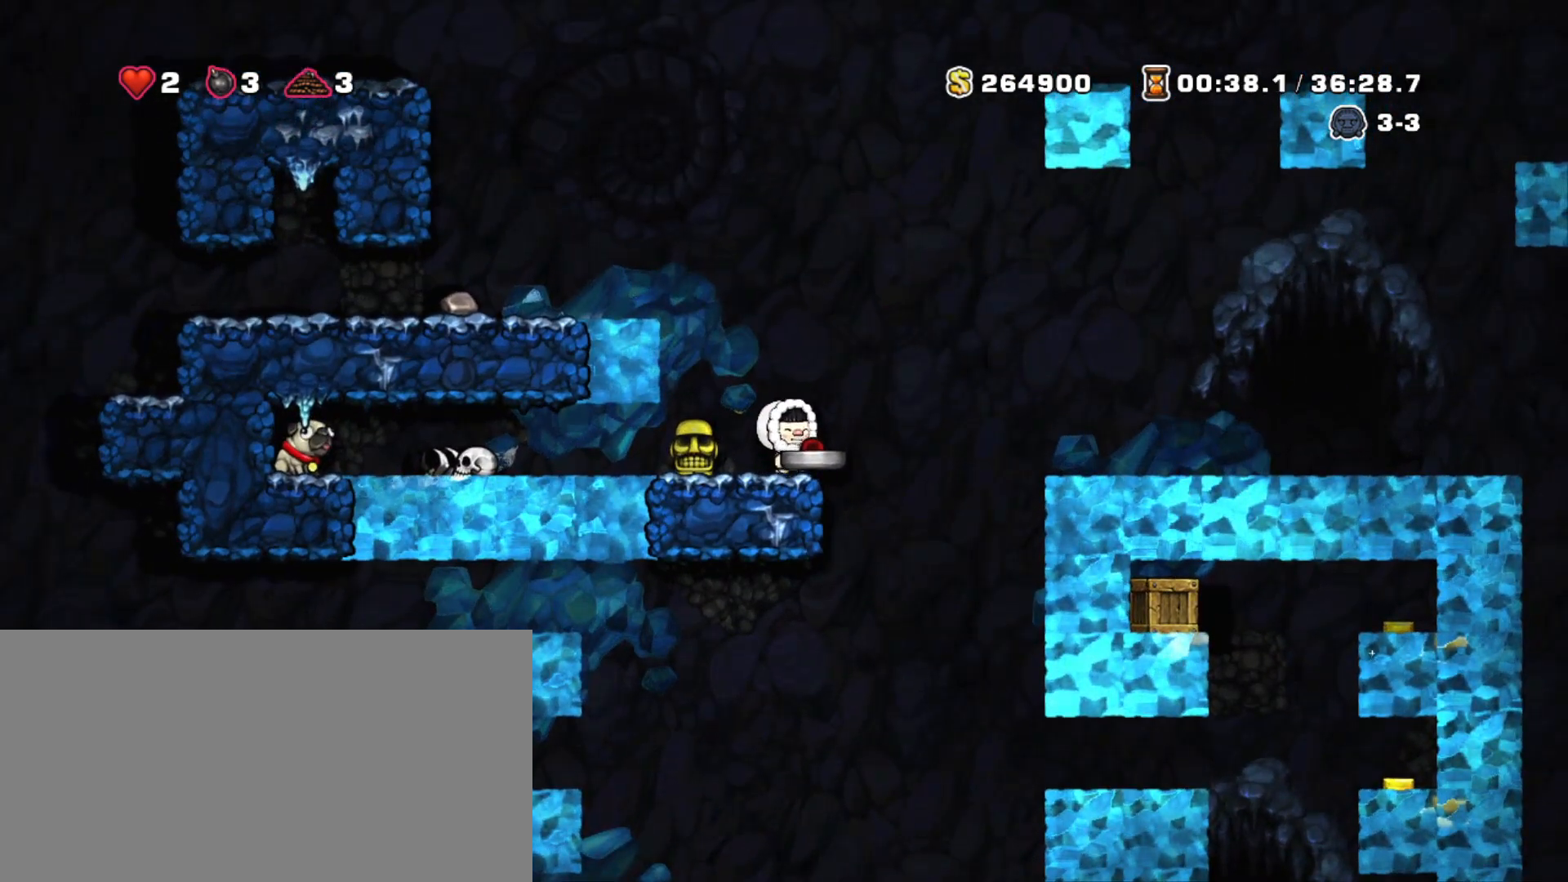
{"keys": ["down", "x"], "events": [[50, "right", "up"], [283, "down", "down"], [400, "x", "down"]]}
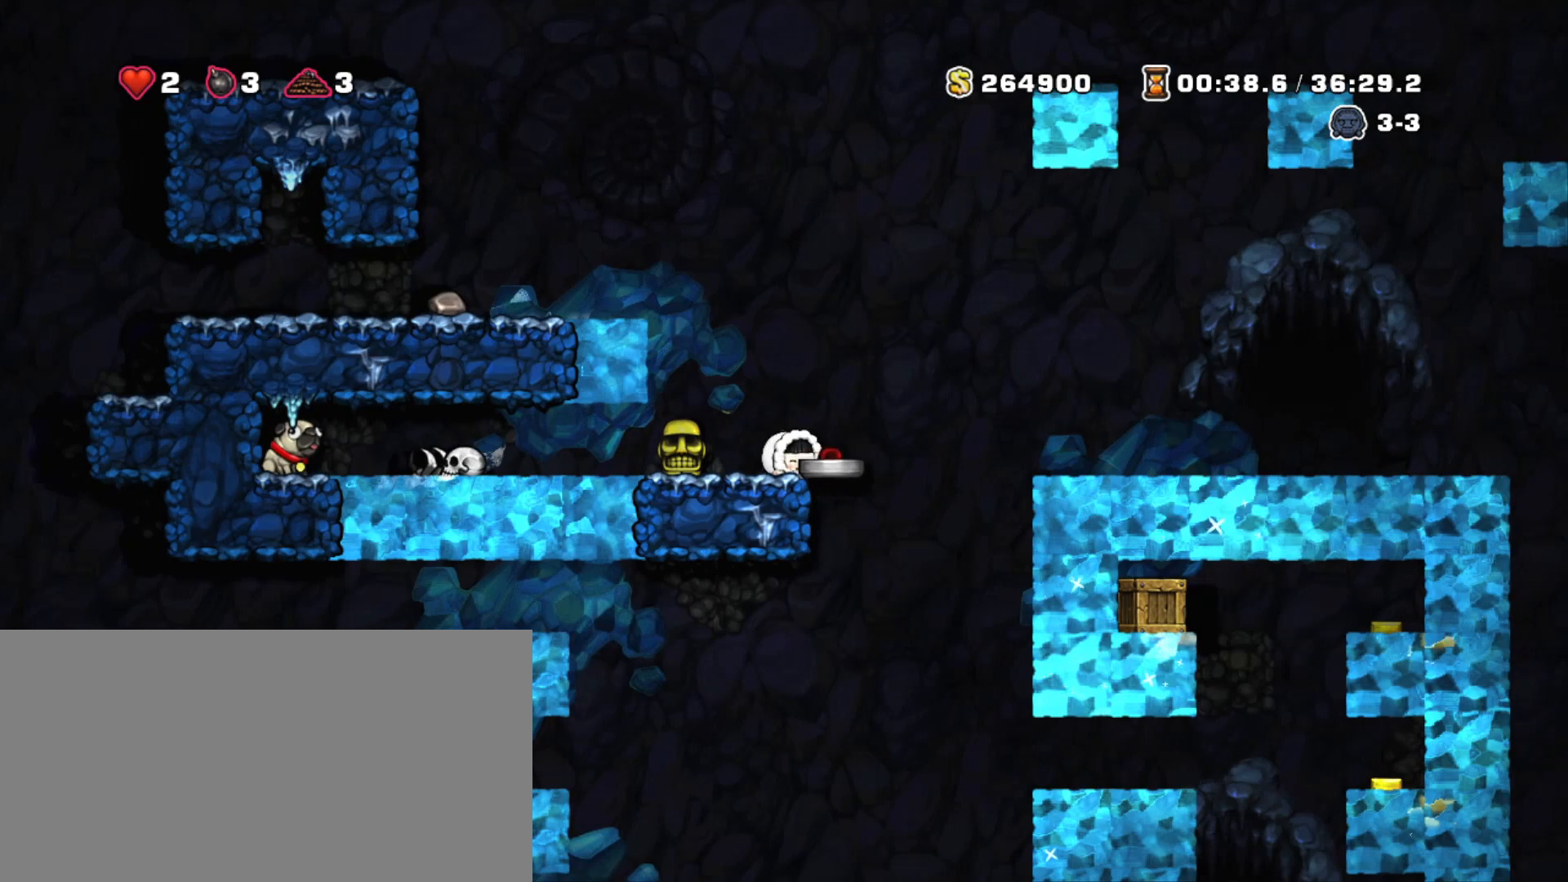
{"keys": ["right", "shift"], "events": [[17, "down", "up"], [17, "x", "up"], [67, "shift", "down"], [117, "left", "down"], [300, "left", "up"], [350, "down", "down"], [400, "x", "down"], [433, "right", "down"], [483, "down", "up"], [483, "x", "up"]]}
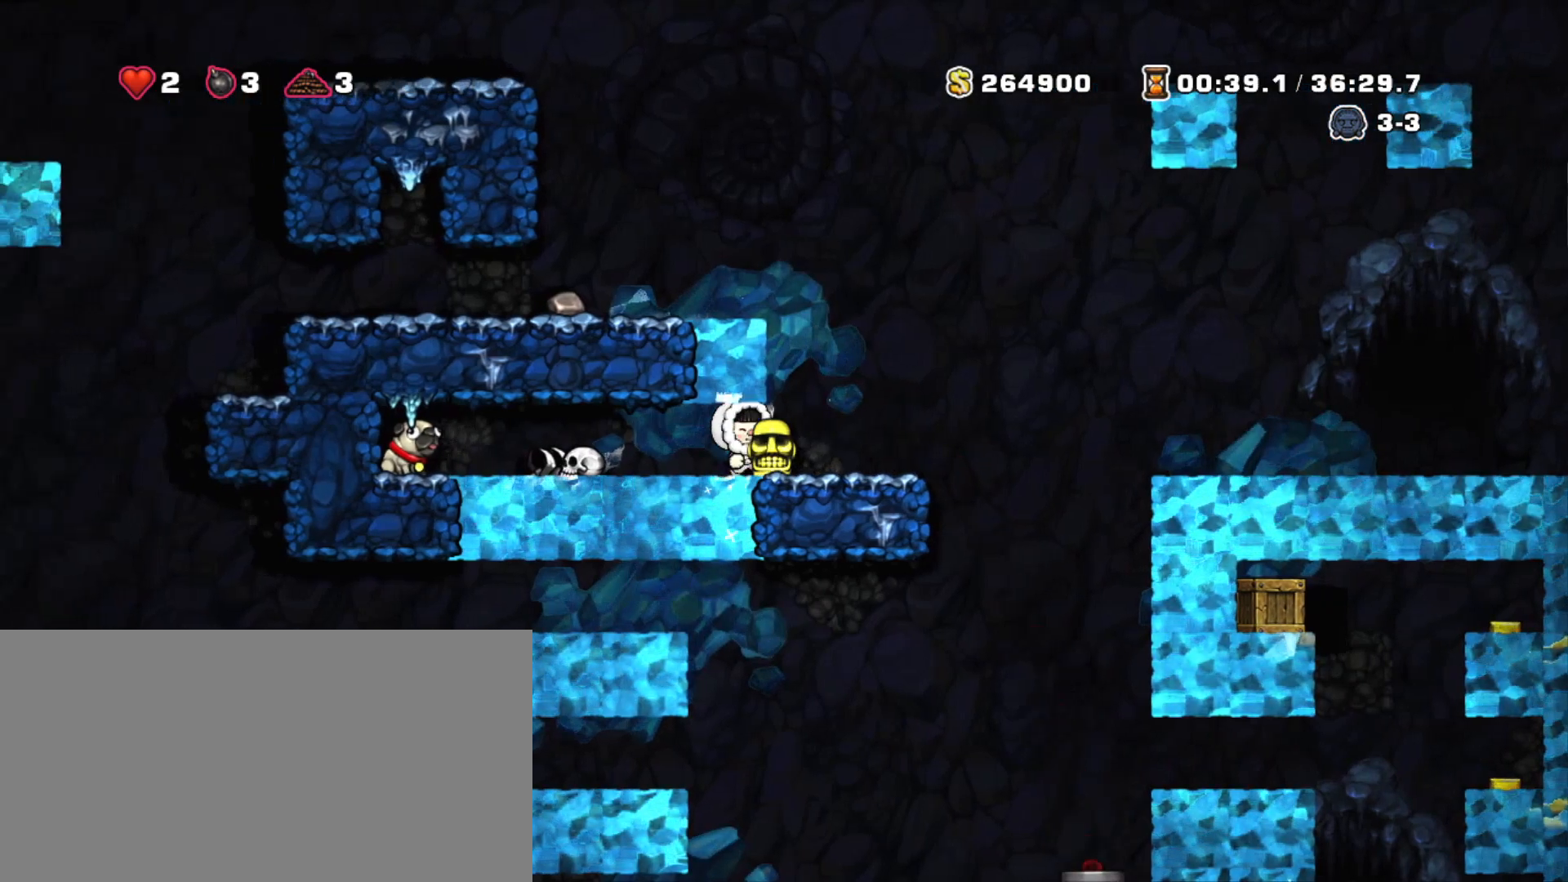
{"keys": ["right", "shift"], "events": [[33, "right", "up"], [267, "right", "down"]]}
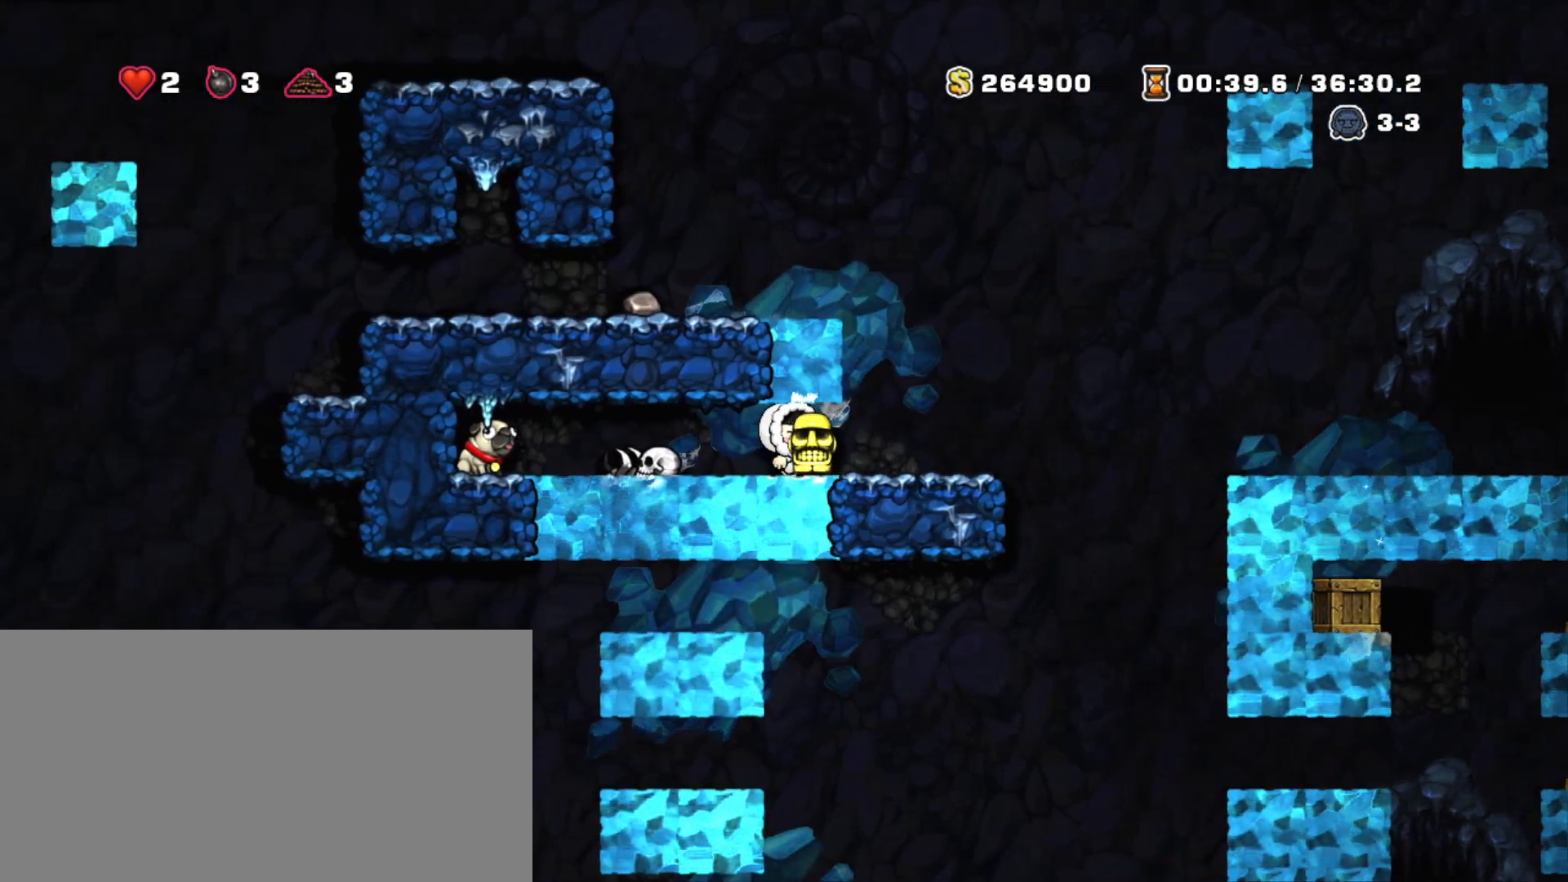
{"keys": ["right", "shift"], "events": []}
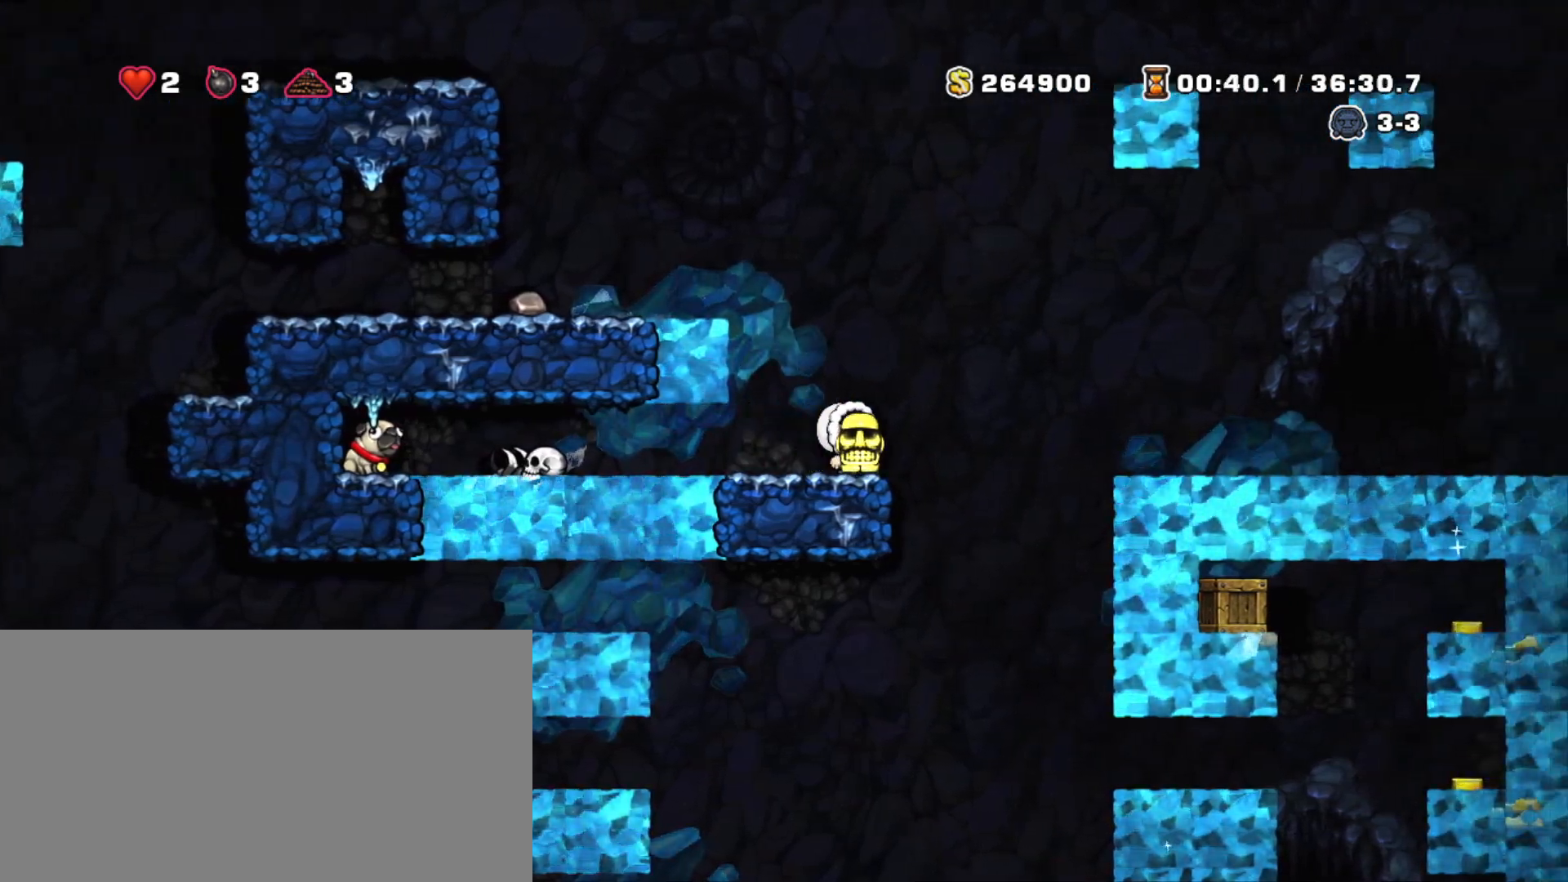
{"keys": ["right", "shift"], "events": []}
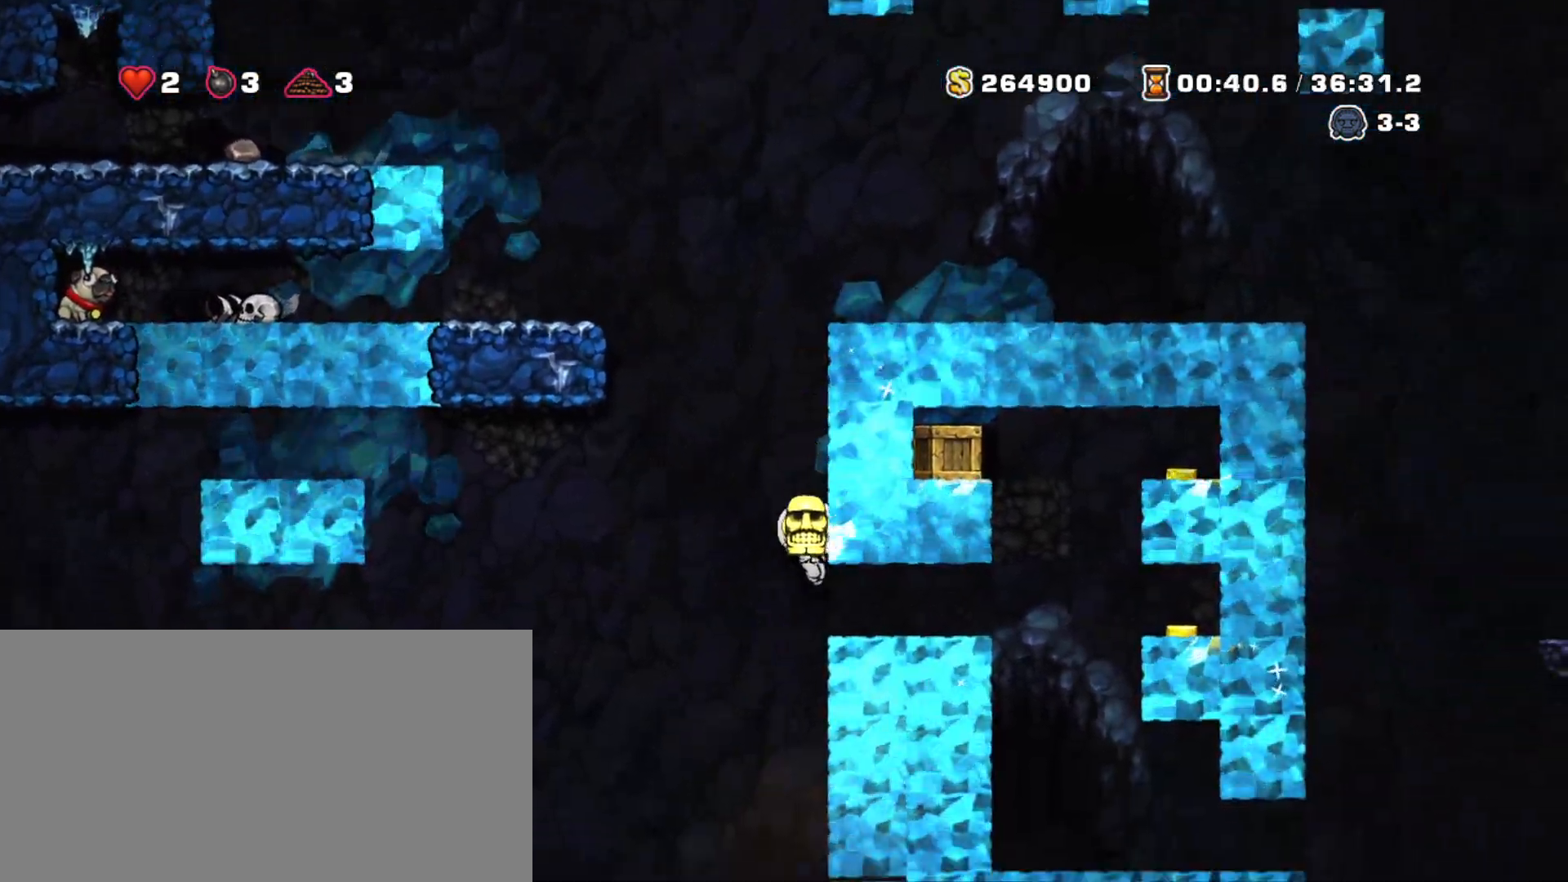
{"keys": ["right", "shift"], "events": []}
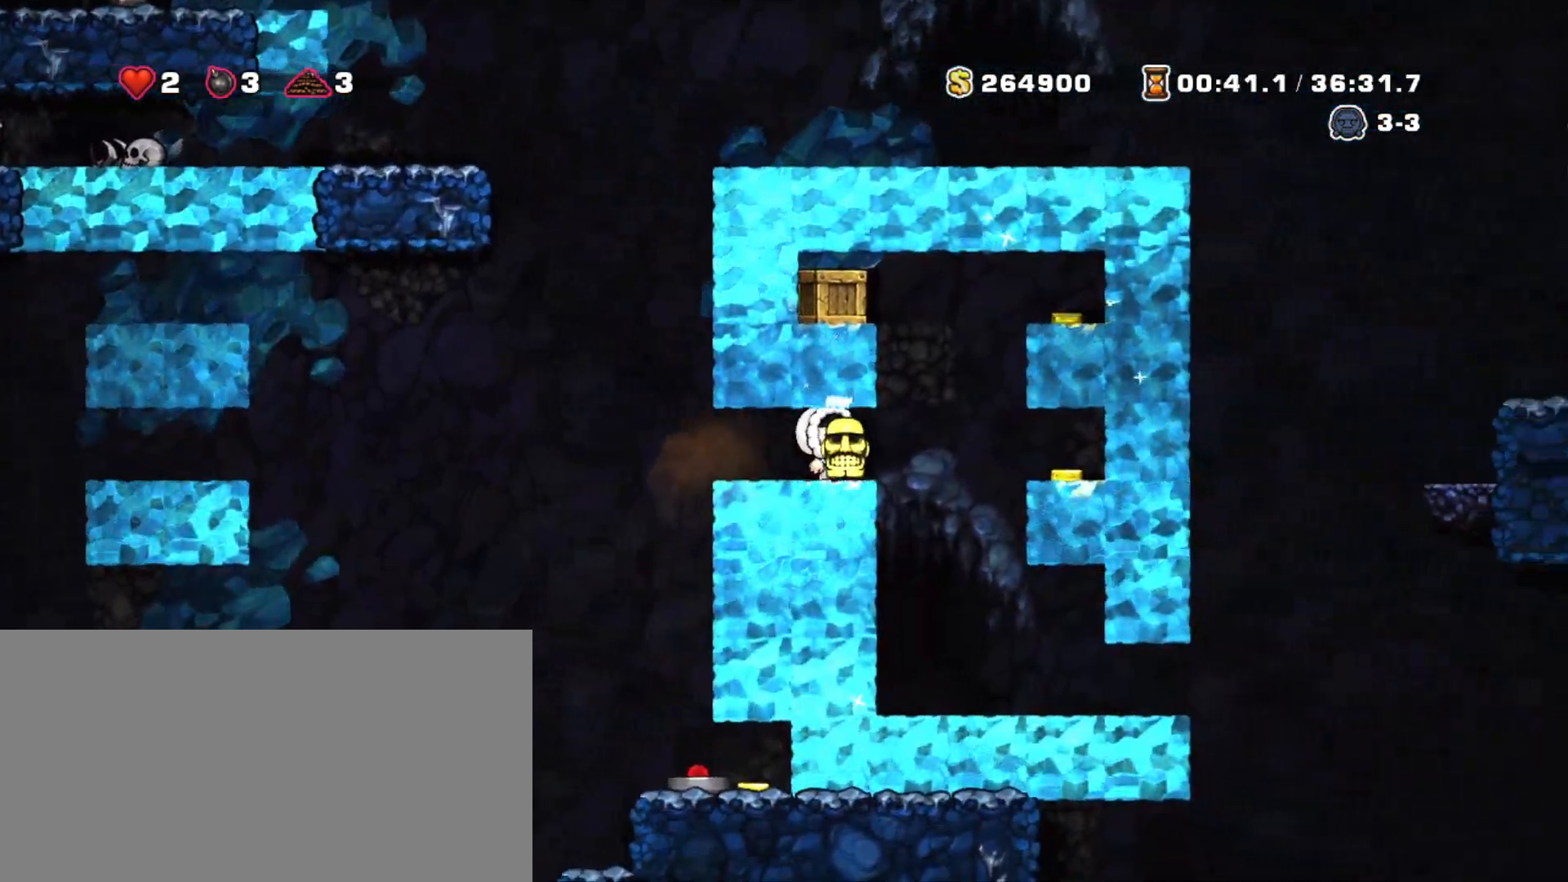
{"keys": ["right", "shift", "z"], "events": [[433, "z", "down"]]}
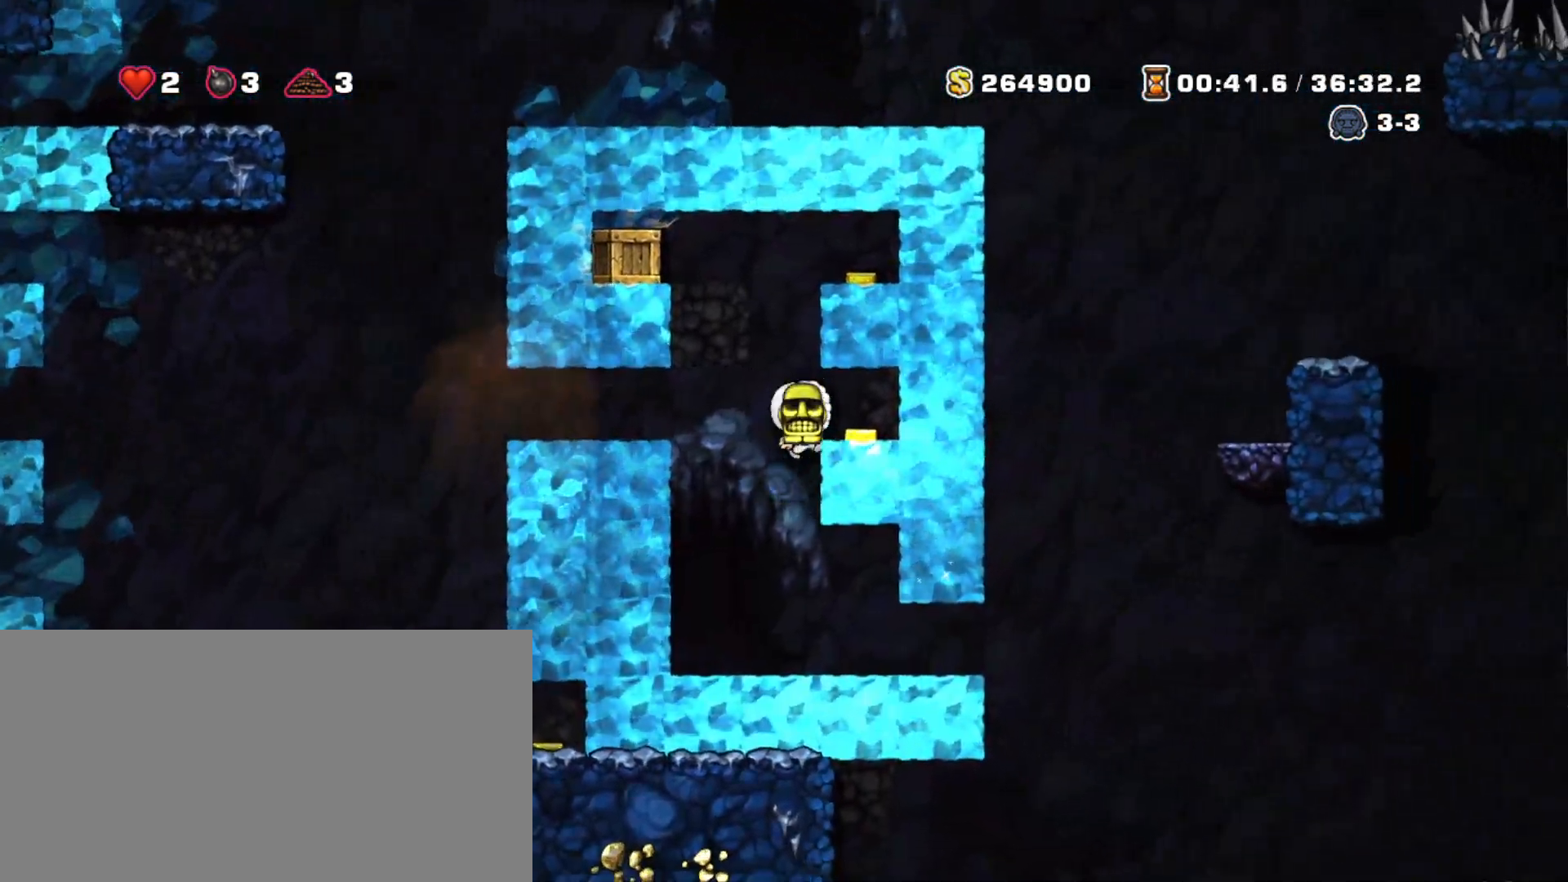
{"keys": ["shift"], "events": [[17, "z", "up"], [300, "right", "up"]]}
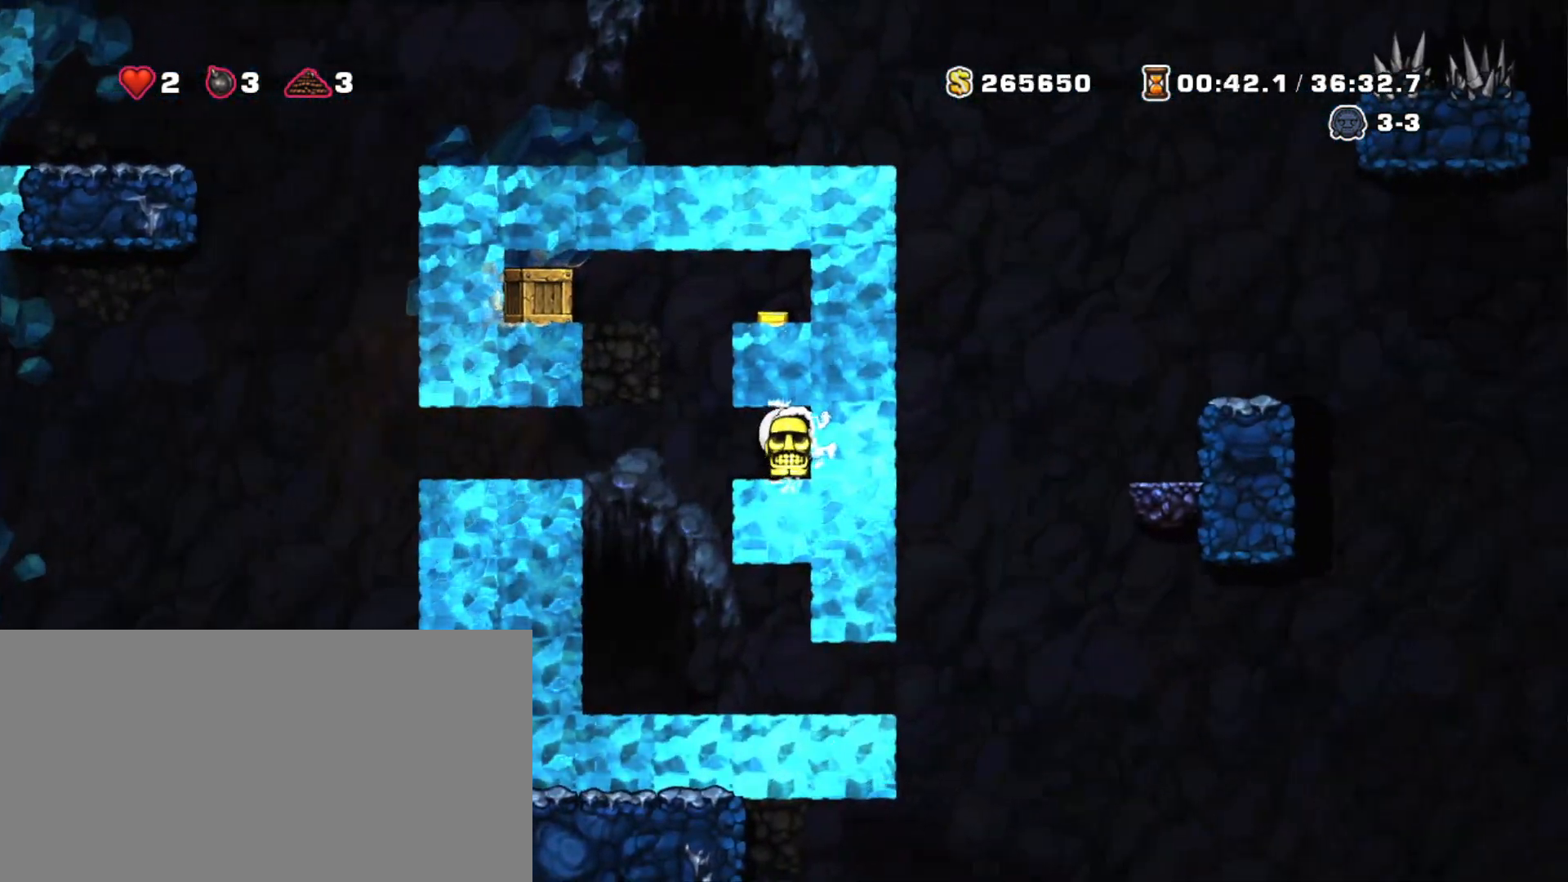
{"keys": ["right", "shift", "z"], "events": [[33, "left", "down"], [317, "right", "down"], [450, "left", "up"], [450, "z", "down"]]}
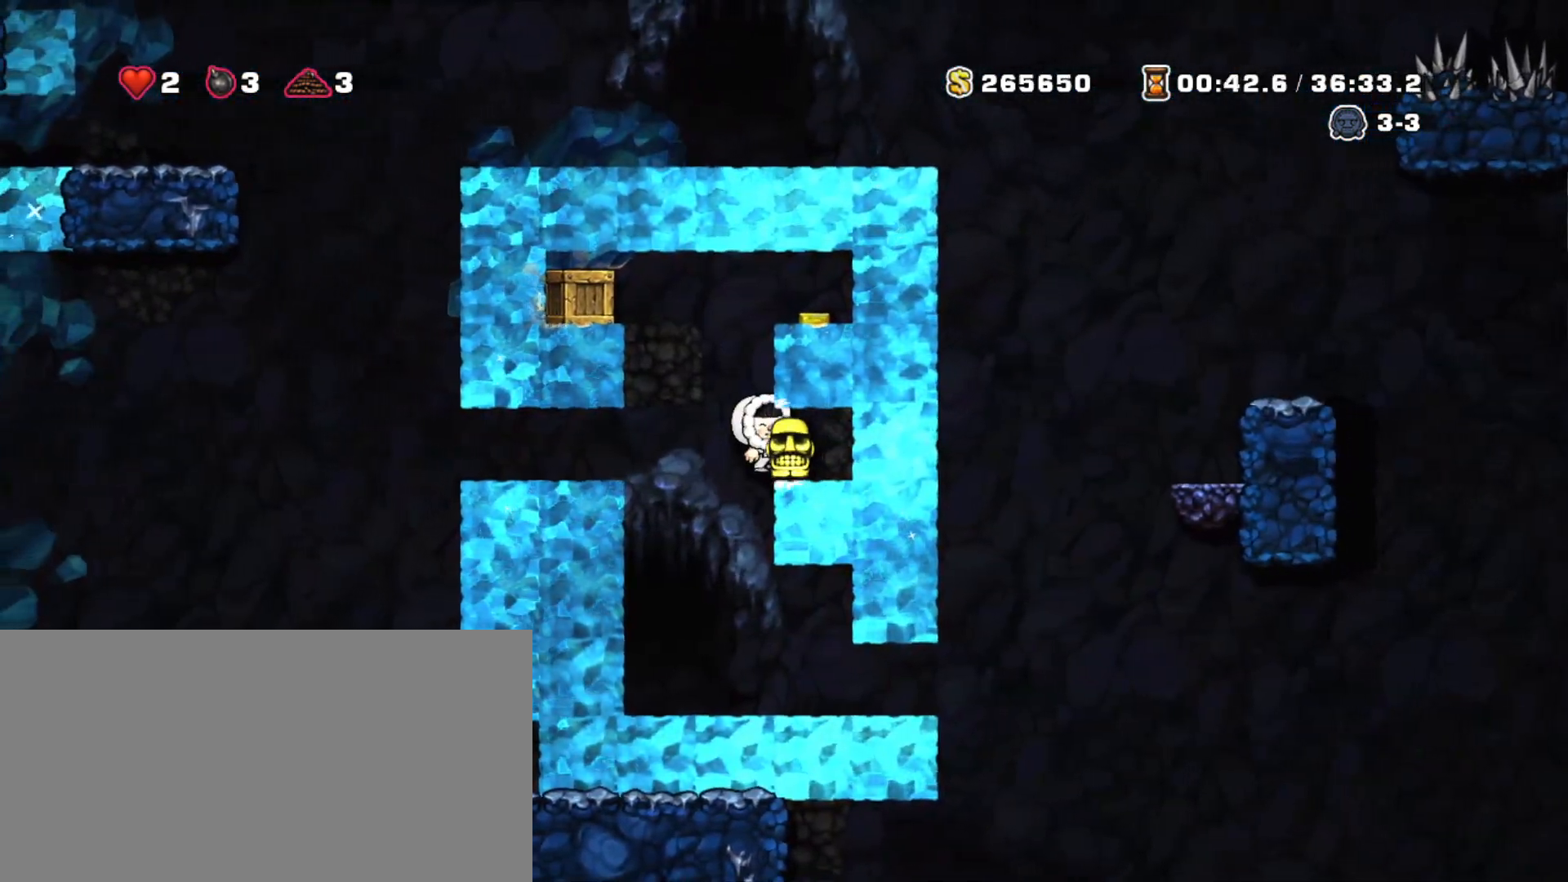
{"keys": ["left", "right", "shift"], "events": [[150, "z", "up"], [433, "left", "down"]]}
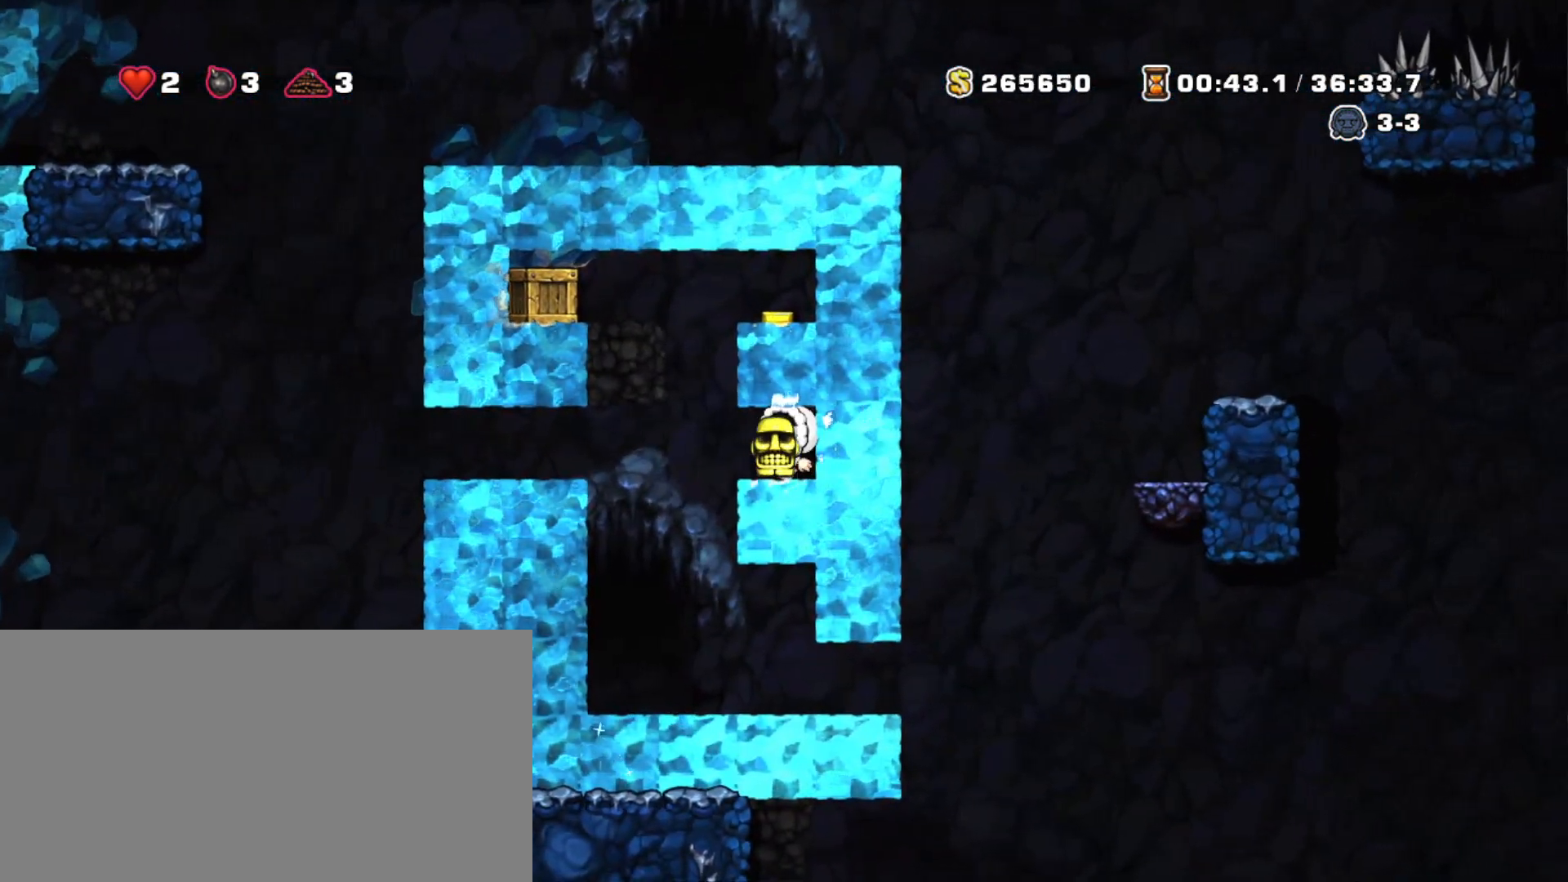
{"keys": ["left", "shift", "z"], "events": [[33, "right", "up"], [250, "z", "down"]]}